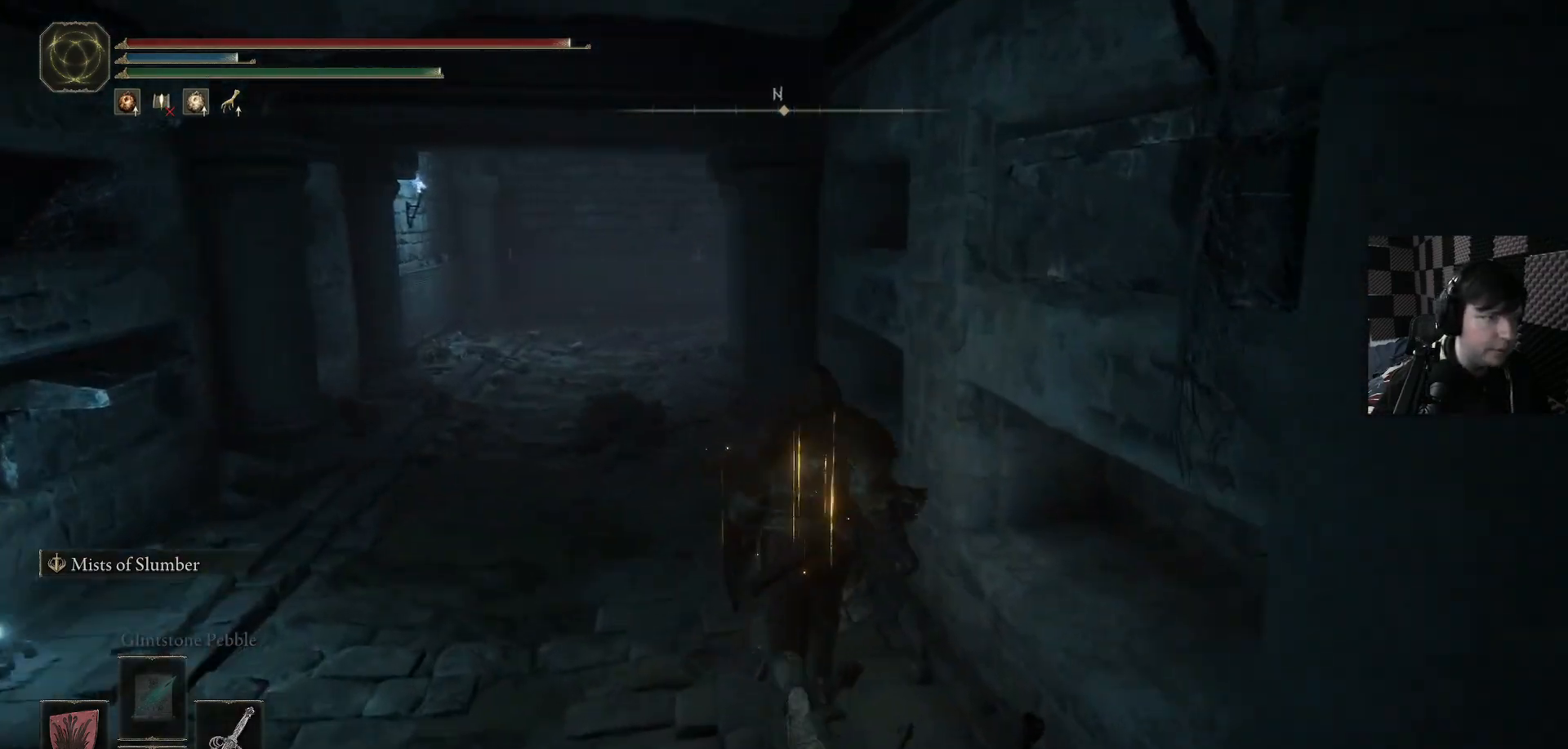
Gameplay with a controller (Xbox layout); each line is a JSON object with the inputs held at the frame after it. "events" lists button and stick changes between this image and that frame as [ms after this image, input, new state], when the widget could be followed in between.
{"buttons": ["B"], "left_stick": "up", "right_stick": "center", "events": [[33, "left_stick", "up-left"], [433, "left_stick", "up"]]}
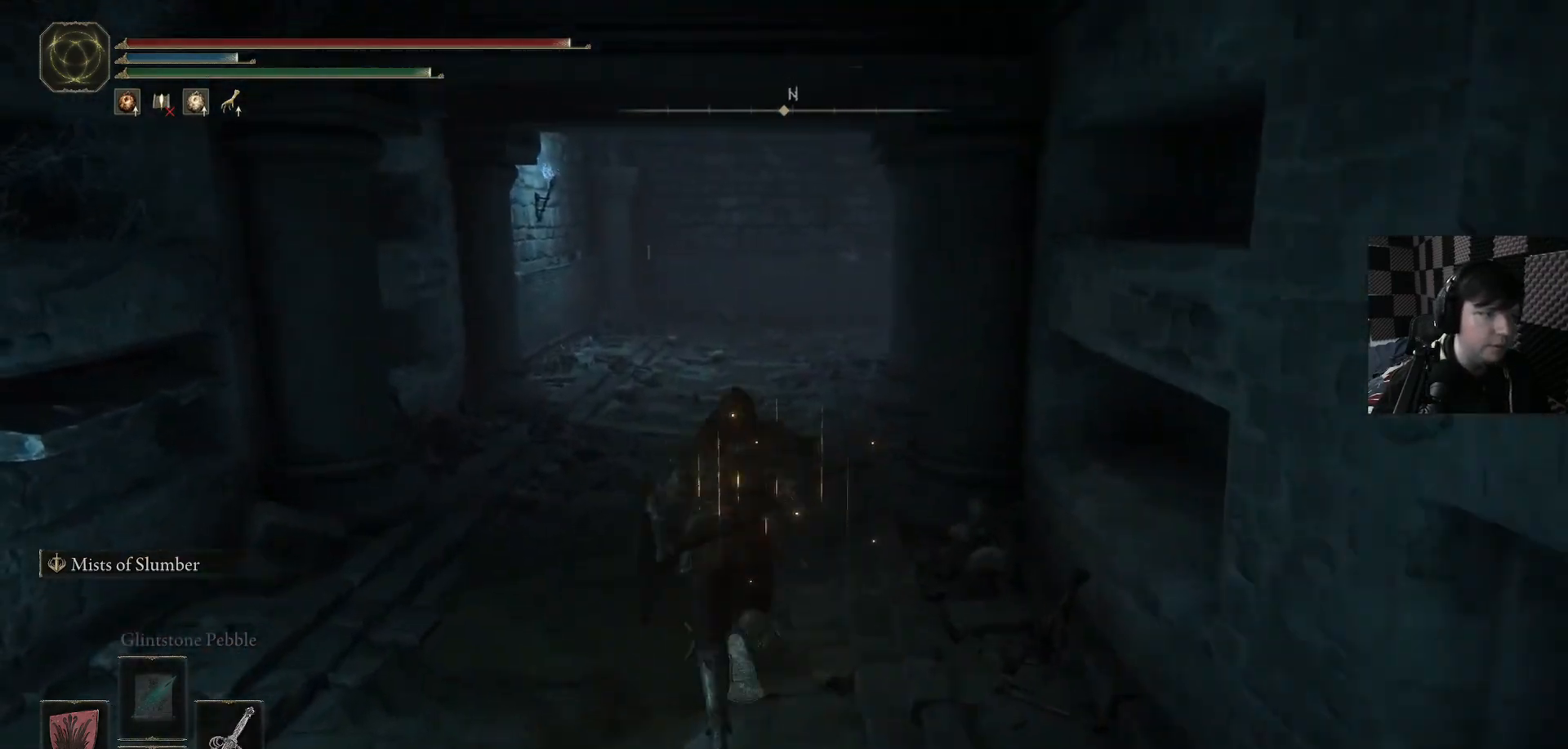
{"buttons": ["B"], "left_stick": "up", "right_stick": "center", "events": []}
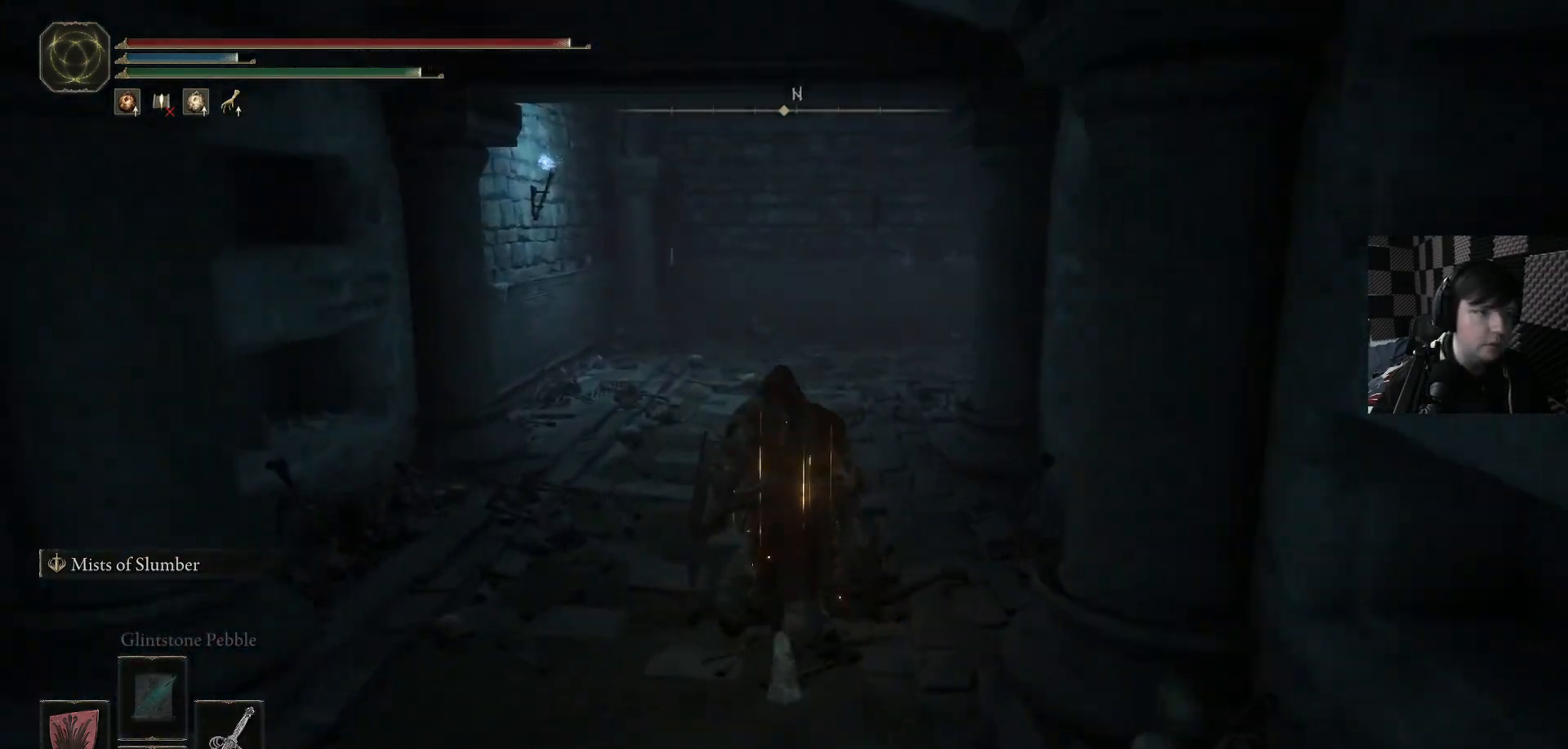
{"buttons": ["B"], "left_stick": "up", "right_stick": "center", "events": []}
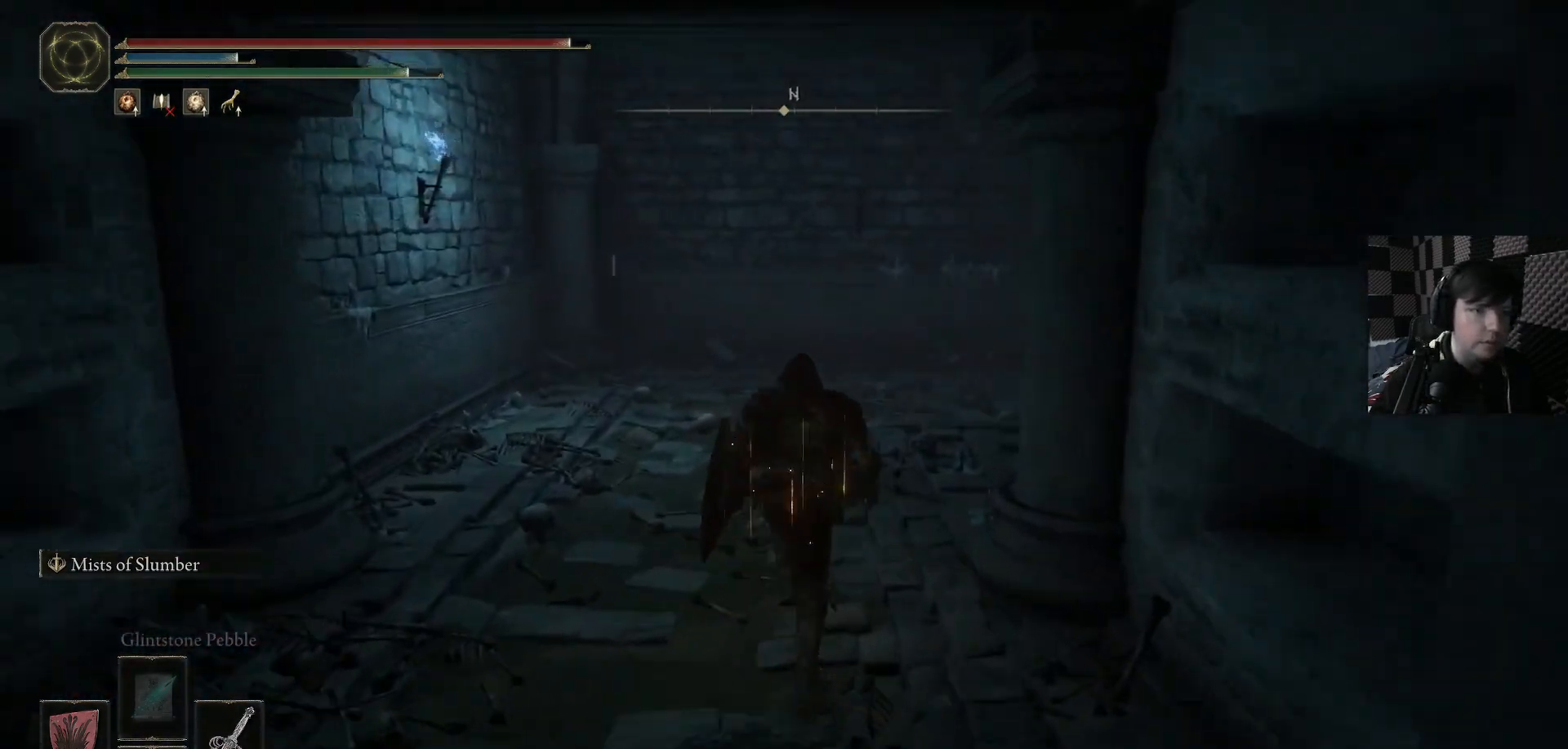
{"buttons": ["B"], "left_stick": "up-right", "right_stick": "center", "events": [[433, "left_stick", "up-right"]]}
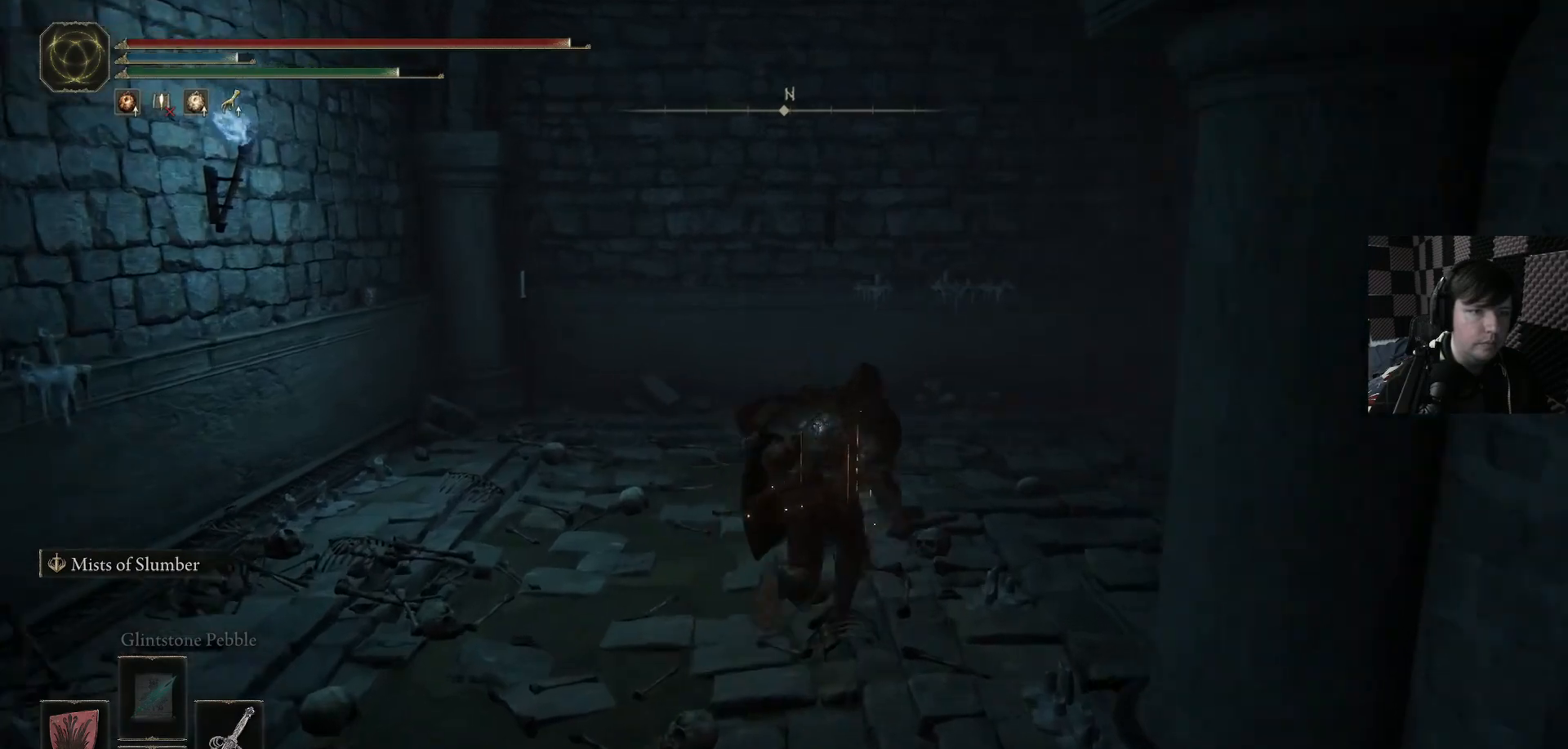
{"buttons": ["B"], "left_stick": "up-right", "right_stick": "center", "events": []}
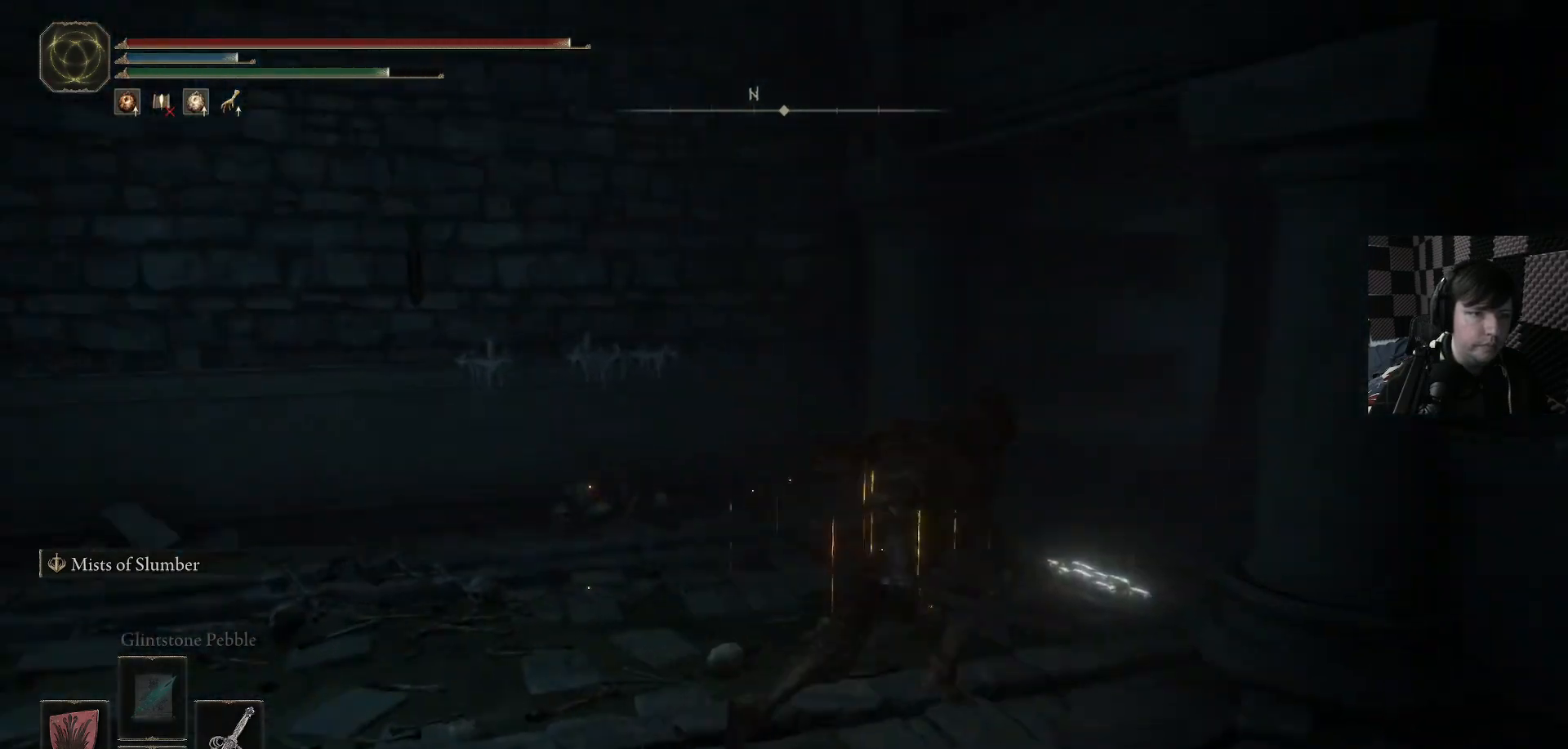
{"buttons": [], "left_stick": "up", "right_stick": "center", "events": [[100, "left_stick", "up"], [367, "B", "up"]]}
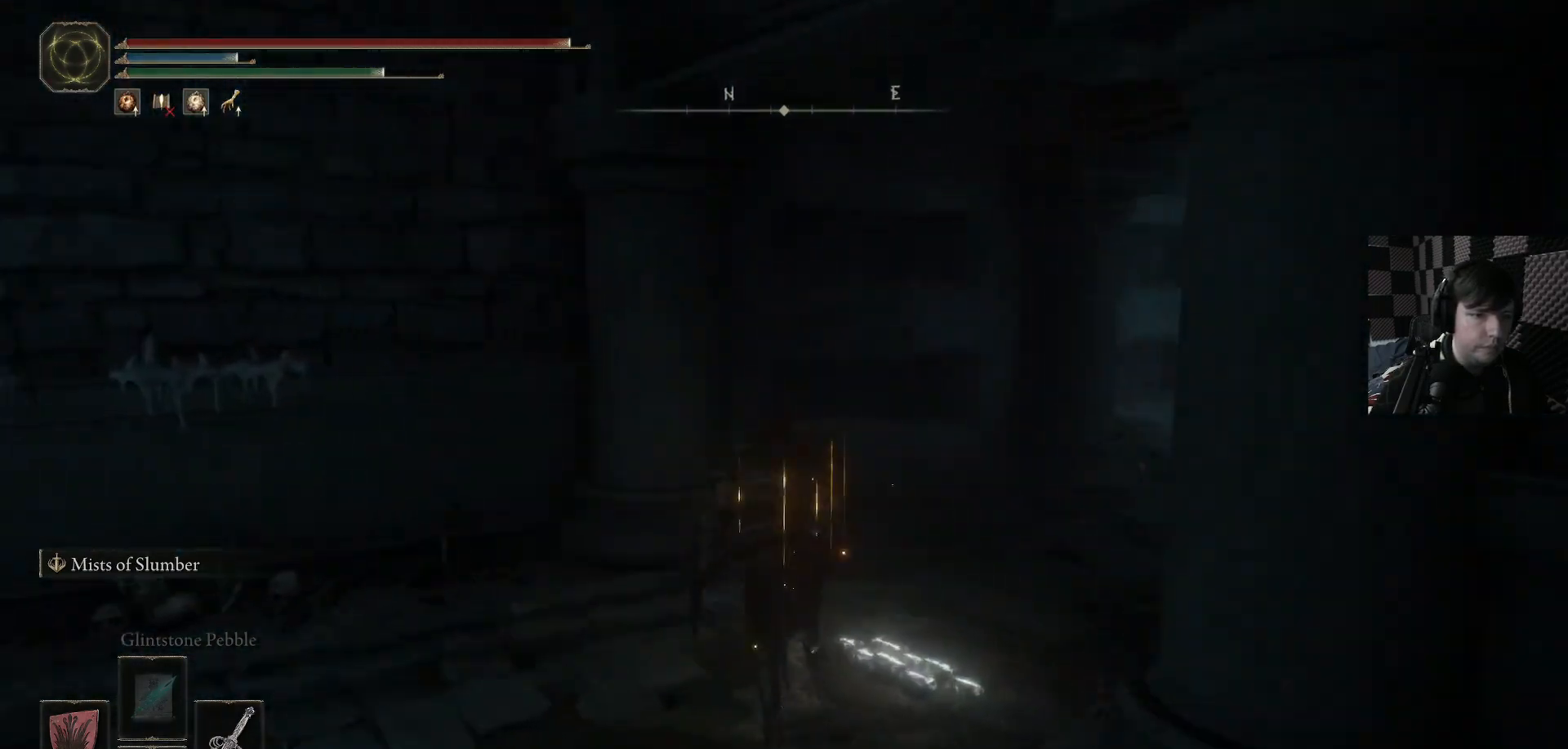
{"buttons": [], "left_stick": "up", "right_stick": "down-right", "events": [[67, "right_stick", "down-right"]]}
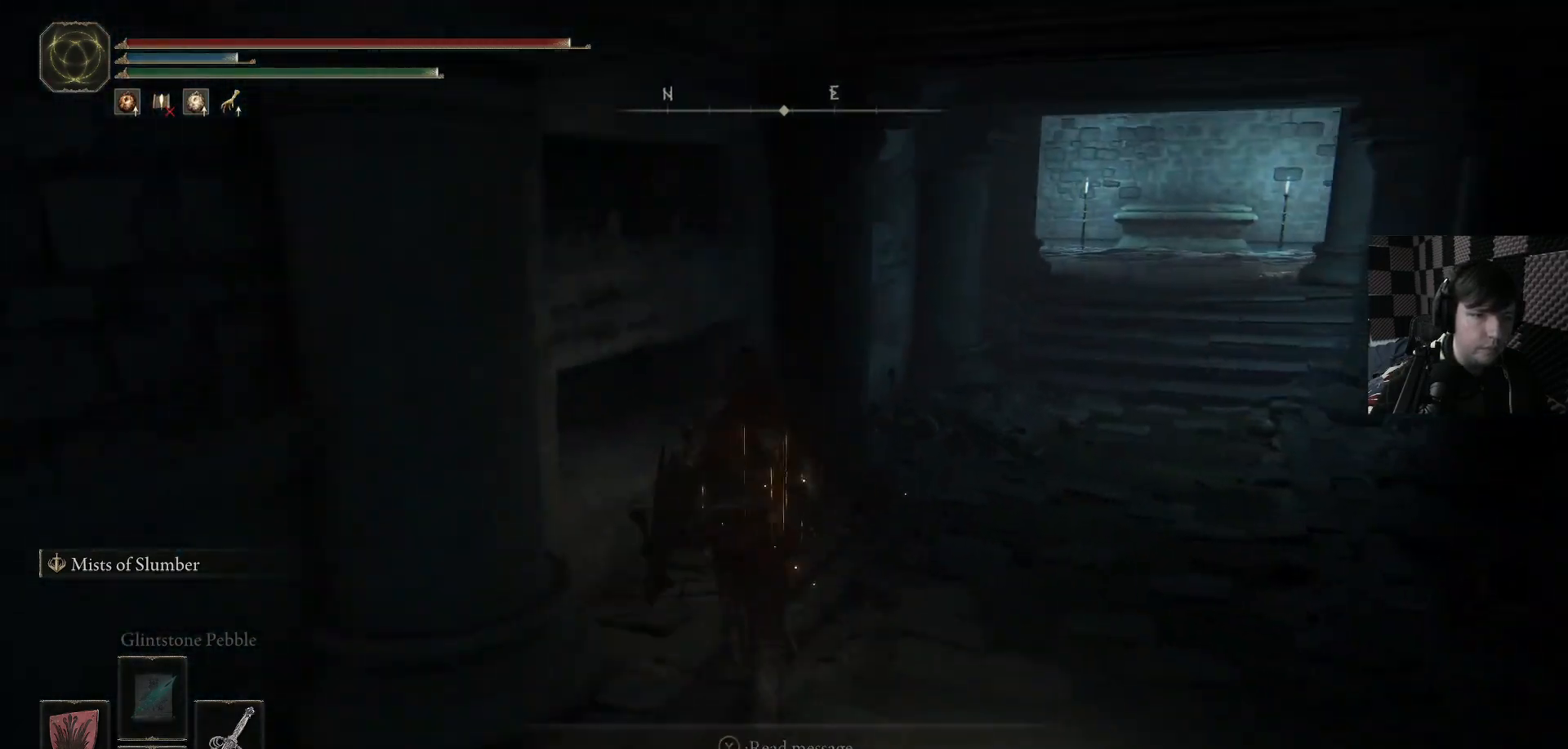
{"buttons": ["B"], "left_stick": "up-right", "right_stick": "center", "events": [[67, "right_stick", "center"], [200, "B", "down"], [200, "left_stick", "up-right"]]}
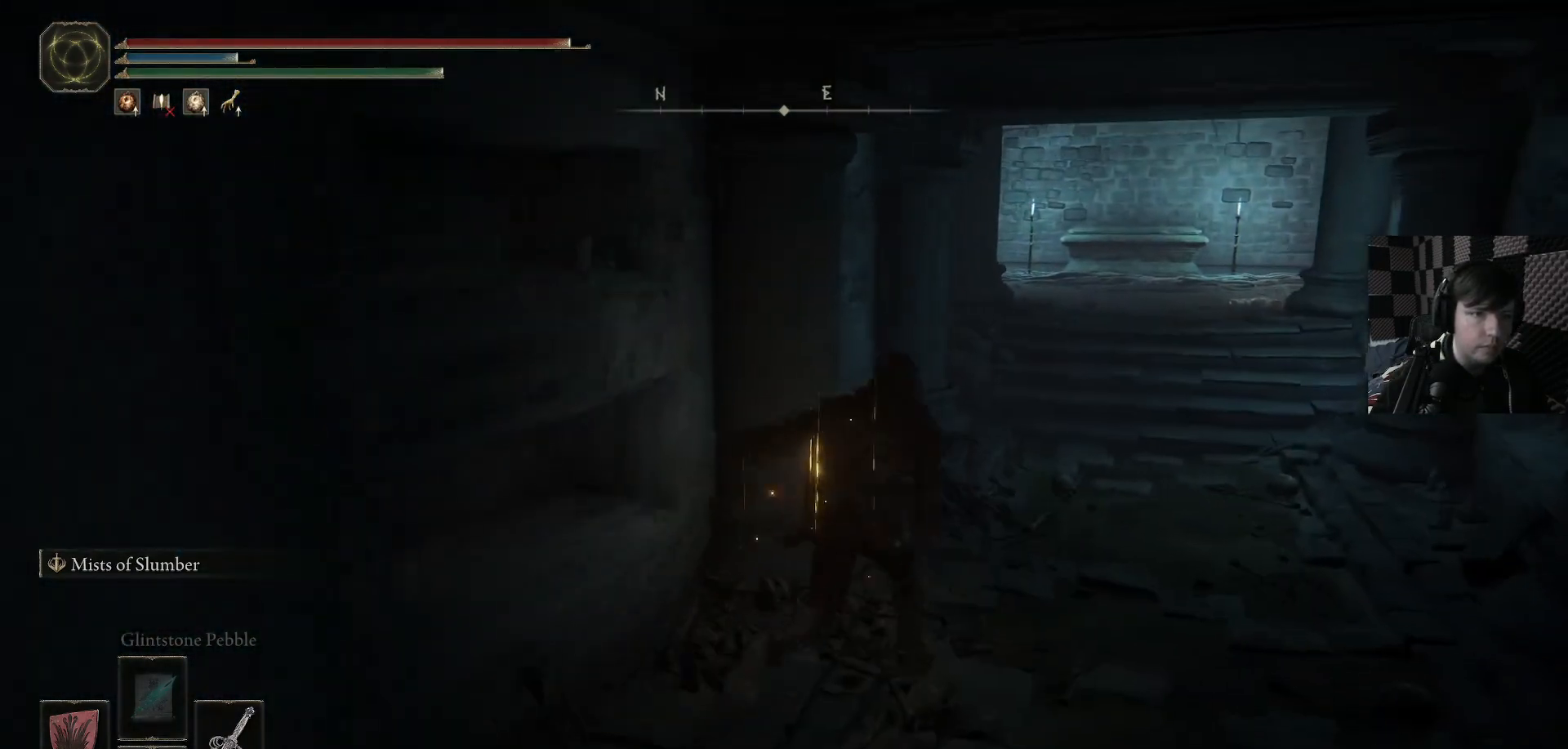
{"buttons": ["B"], "left_stick": "up-right", "right_stick": "center", "events": []}
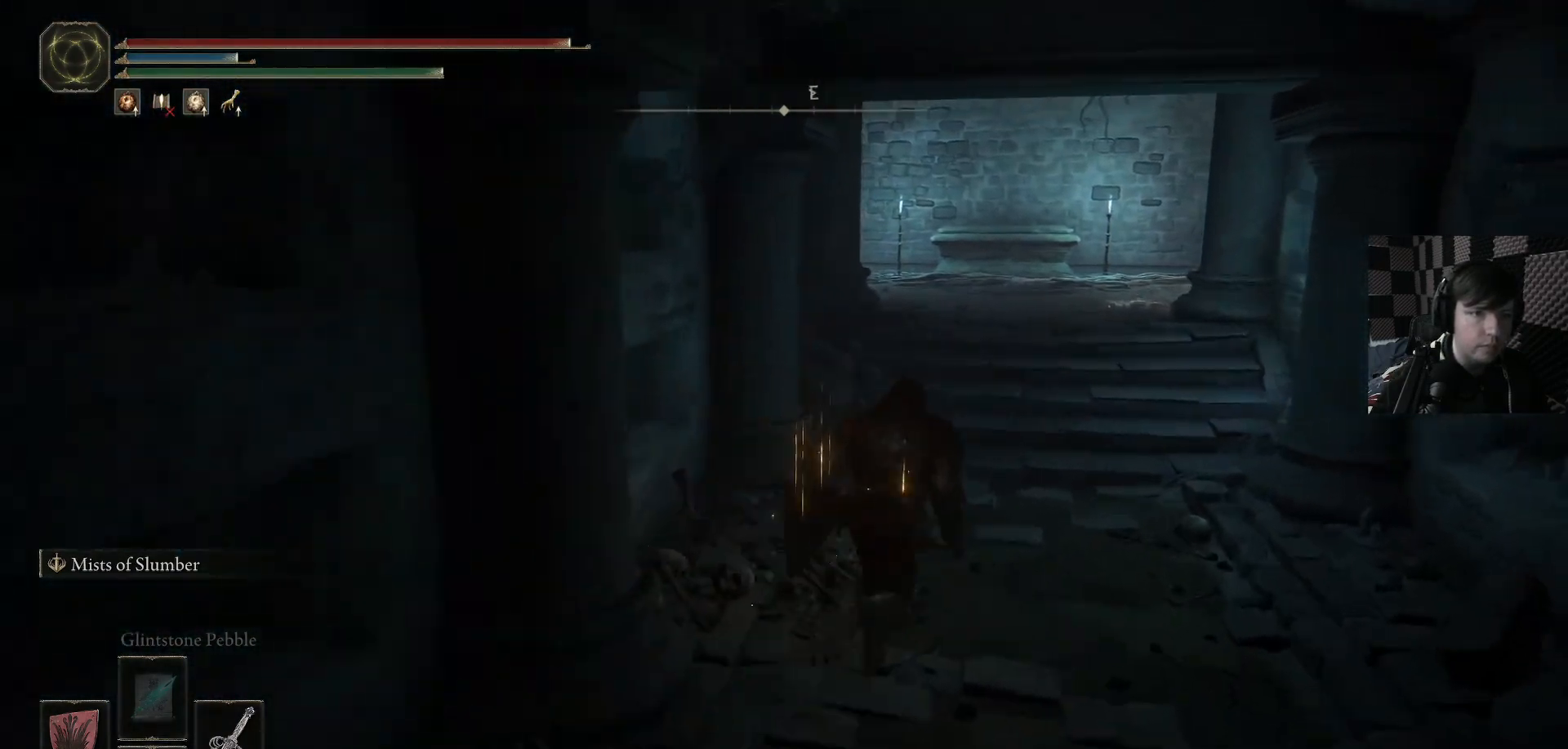
{"buttons": ["B"], "left_stick": "up", "right_stick": "center", "events": [[33, "left_stick", "up"]]}
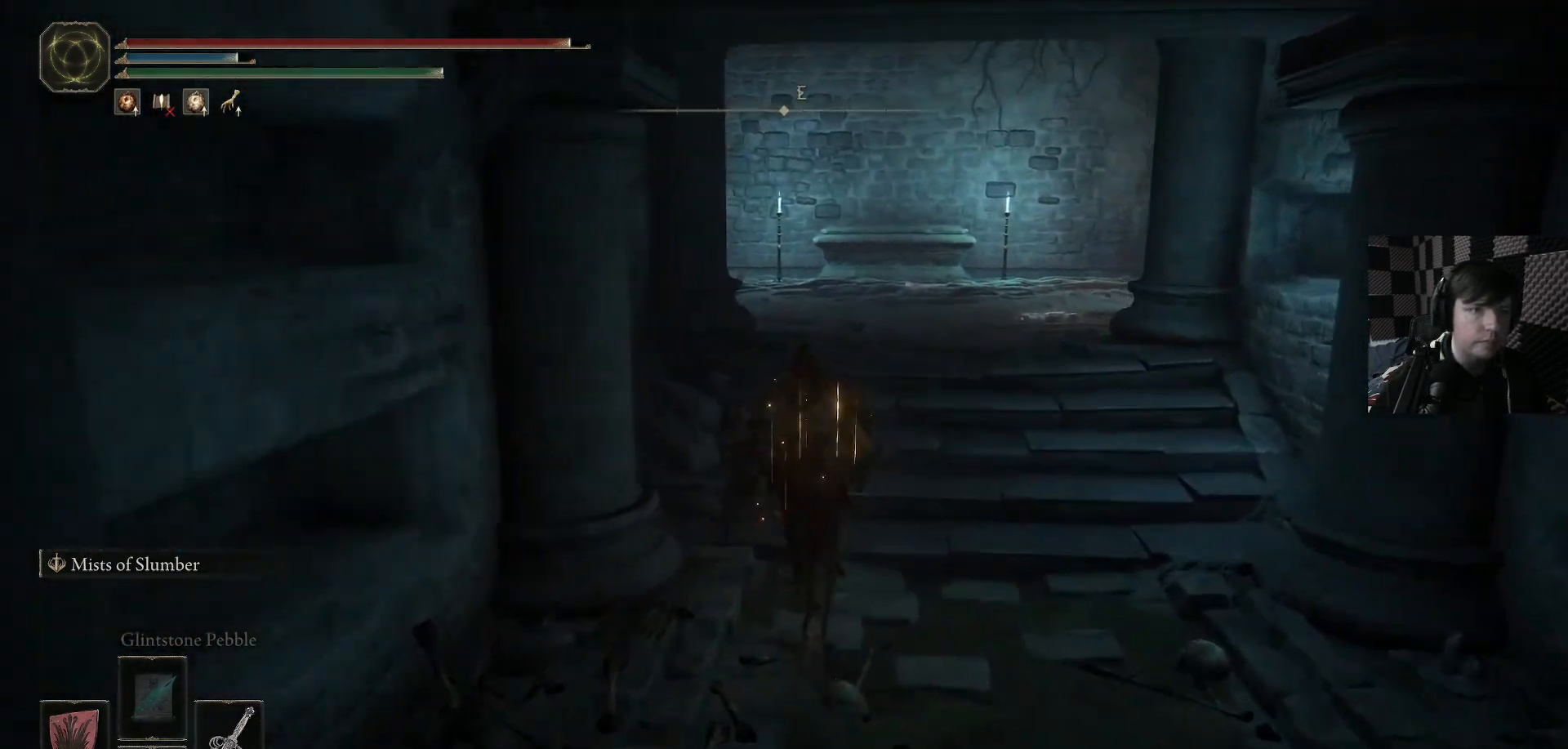
{"buttons": ["B"], "left_stick": "up", "right_stick": "center", "events": []}
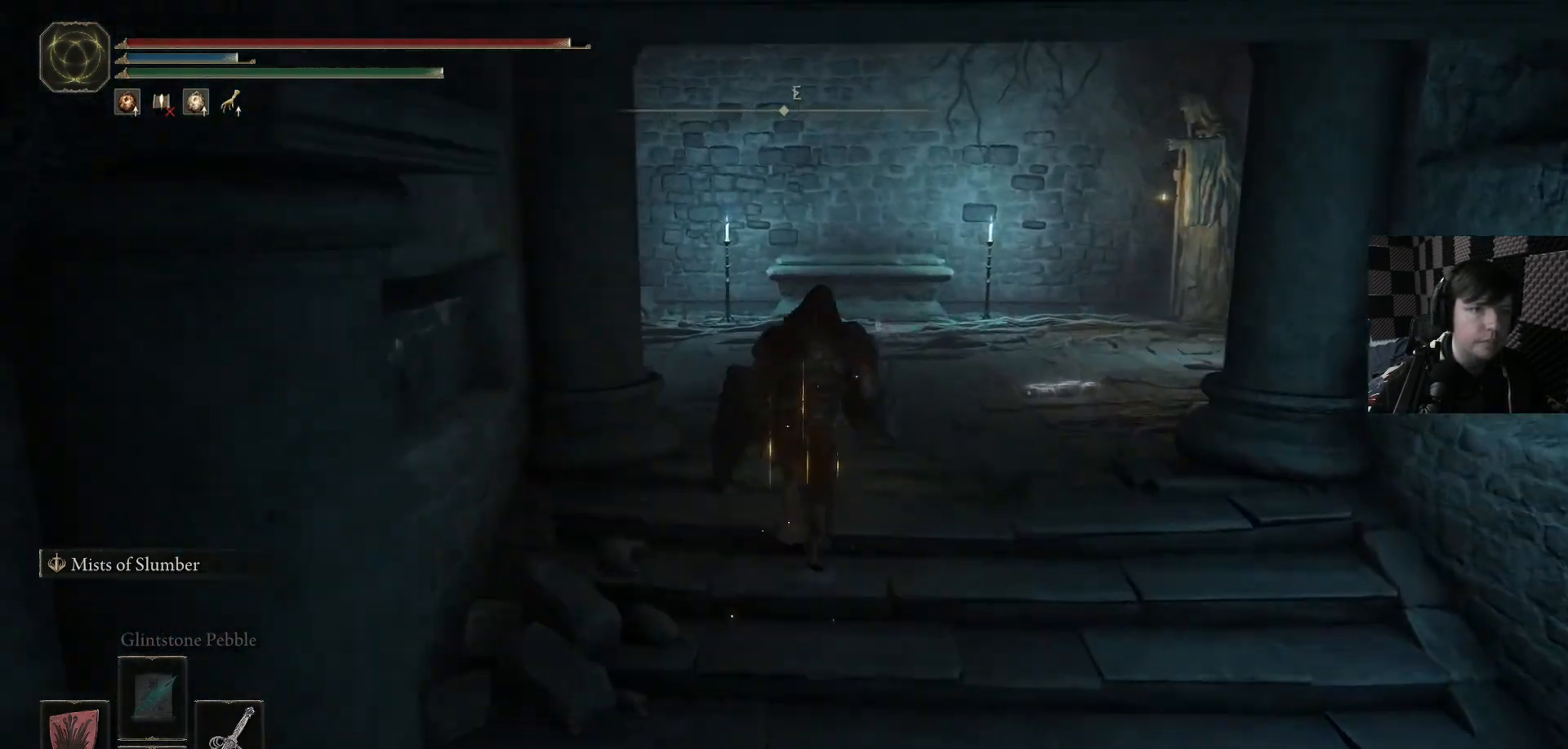
{"buttons": [], "left_stick": "up", "right_stick": "center", "events": [[400, "B", "up"]]}
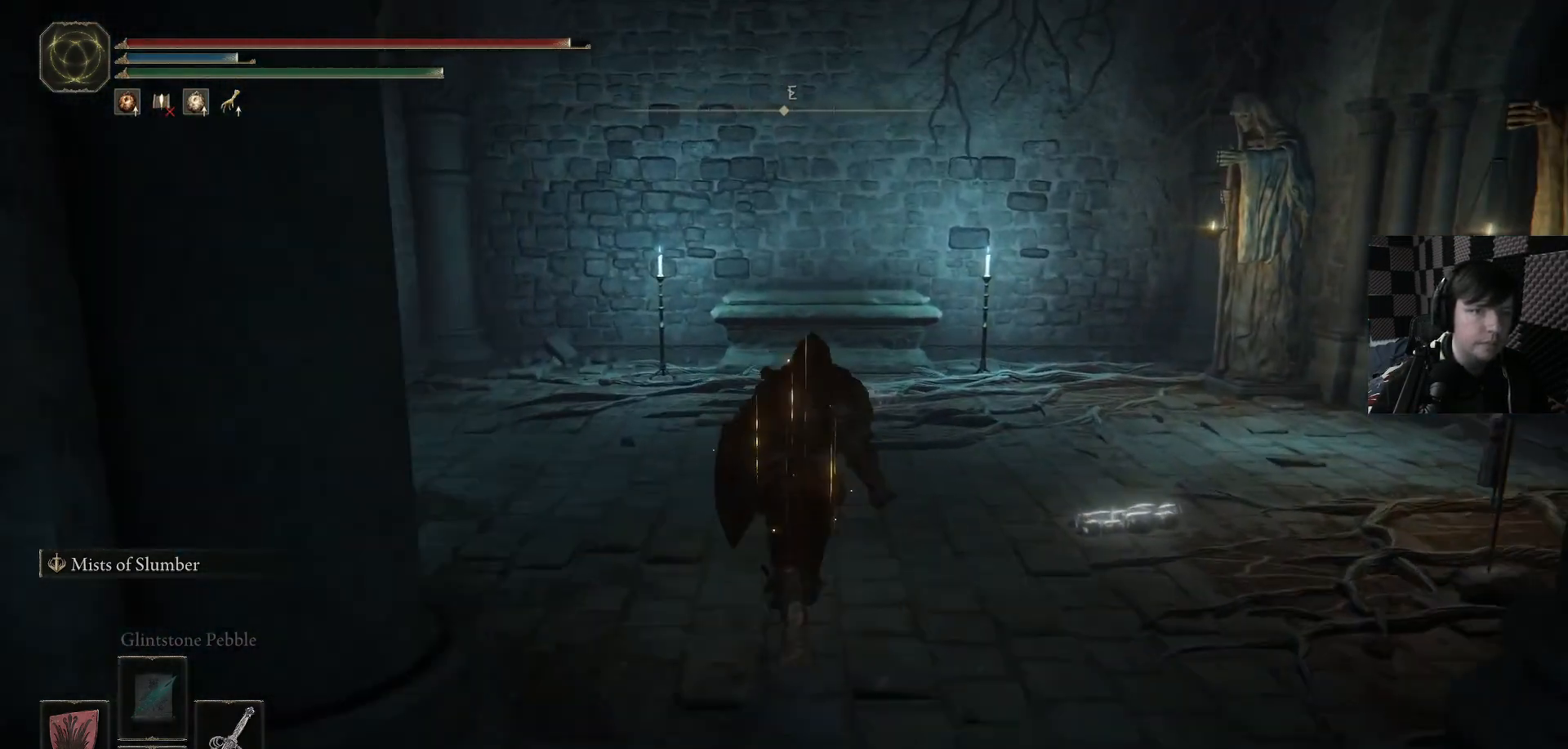
{"buttons": [], "left_stick": "up-right", "right_stick": "down-left", "events": [[100, "right_stick", "down-left"], [367, "left_stick", "up-right"]]}
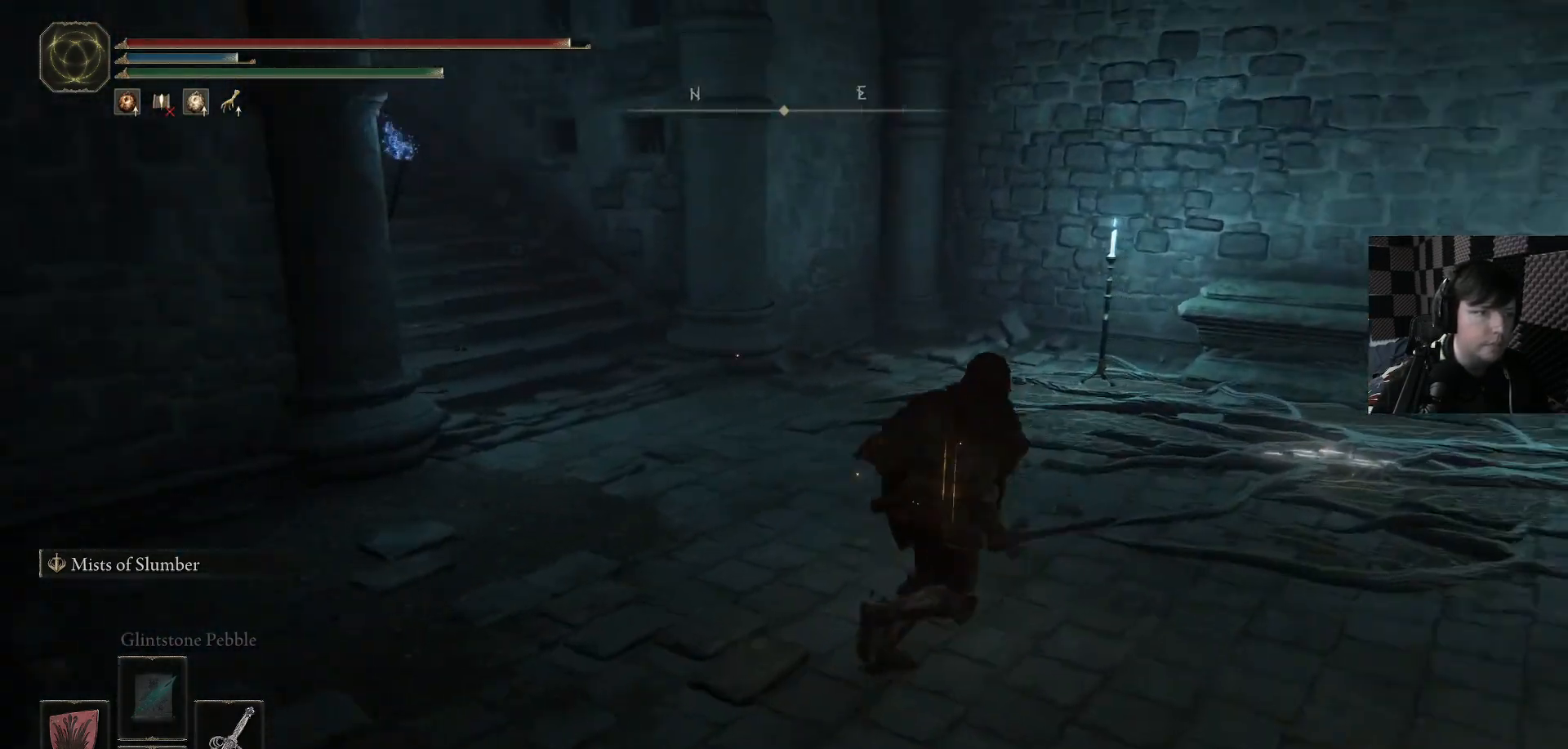
{"buttons": [], "left_stick": "up", "right_stick": "left", "events": [[33, "right_stick", "left"], [100, "left_stick", "down"], [333, "left_stick", "up-left"], [467, "left_stick", "up"]]}
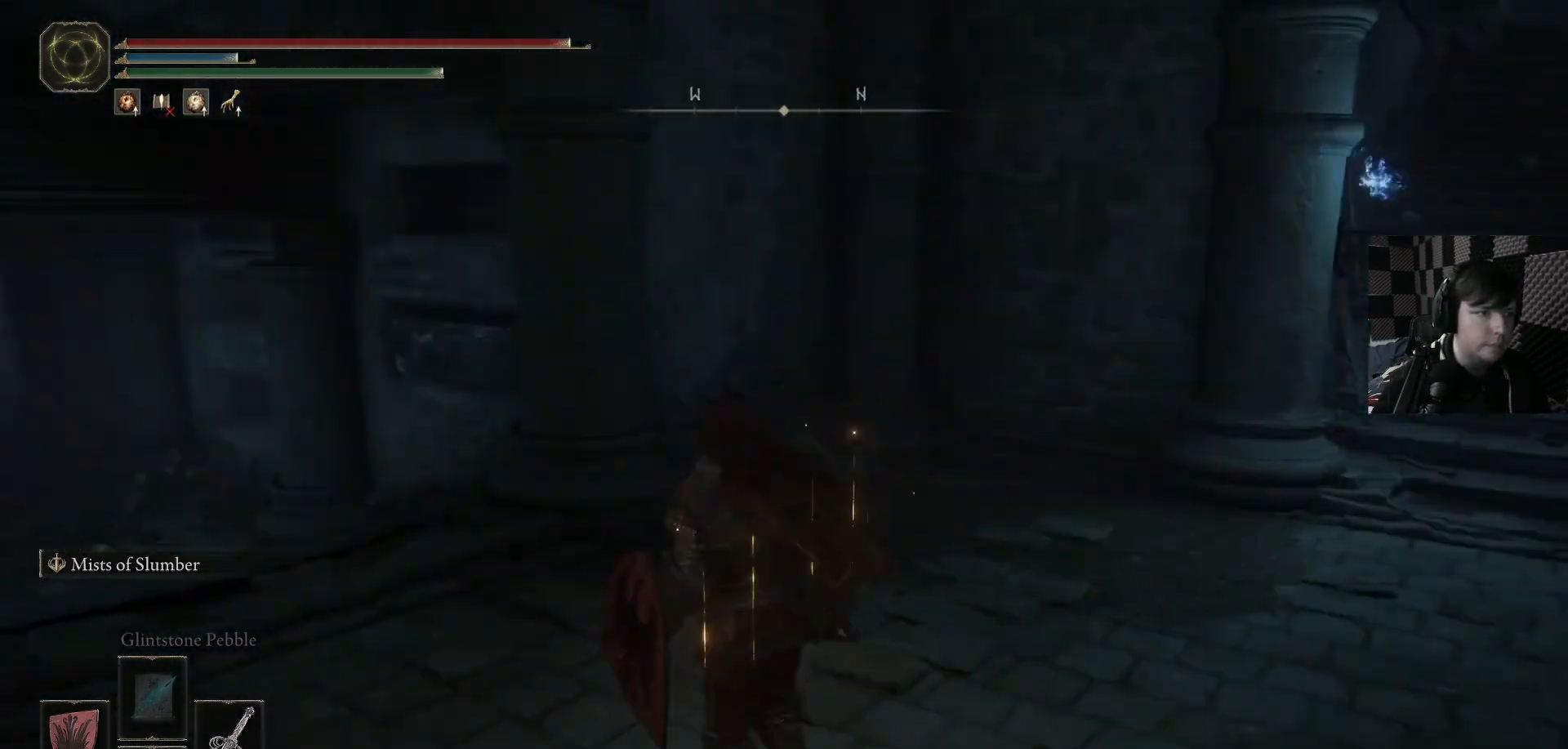
{"buttons": [], "left_stick": "up", "right_stick": "down-left", "events": [[133, "right_stick", "center"], [300, "right_stick", "down-left"]]}
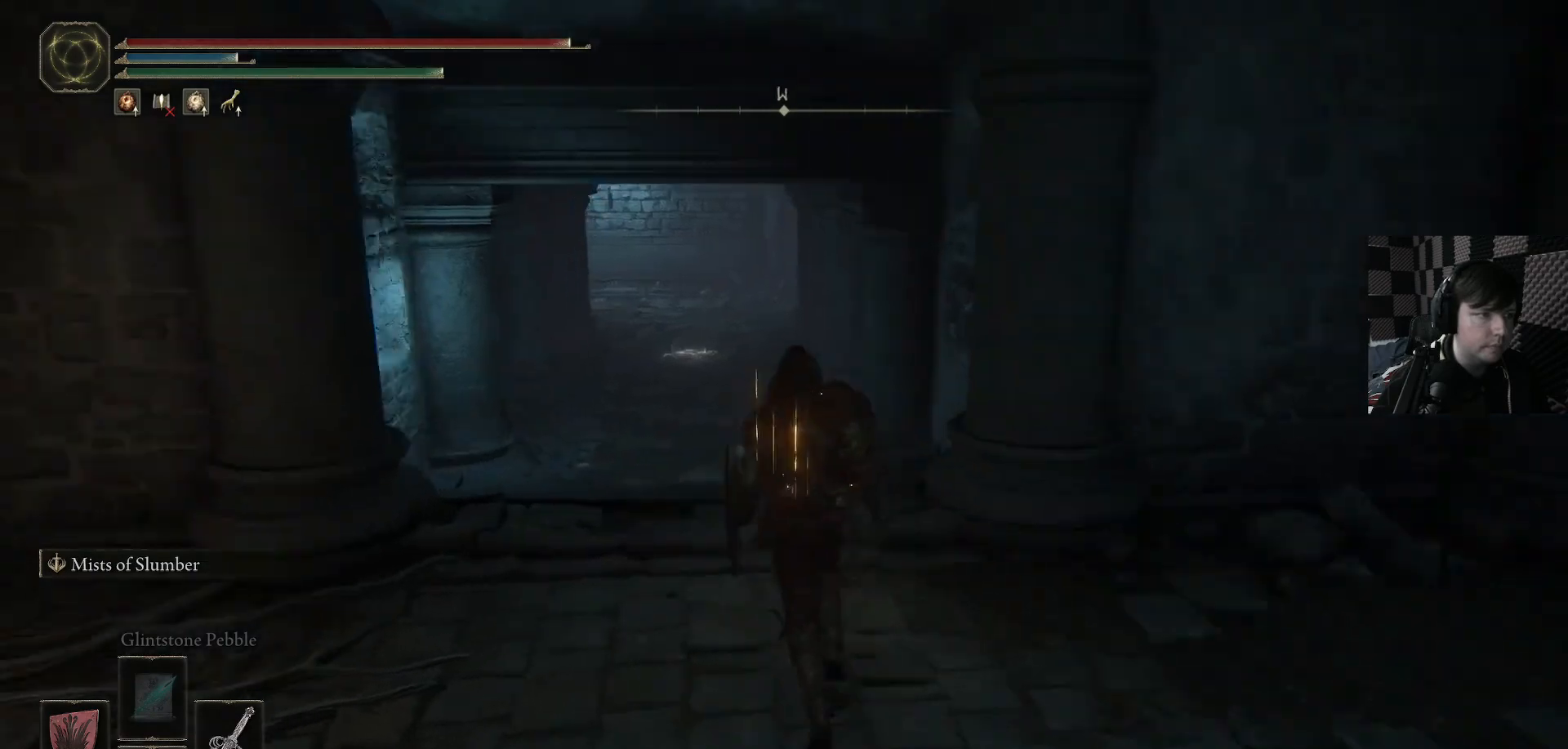
{"buttons": [], "left_stick": "up-left", "right_stick": "left", "events": [[67, "right_stick", "center"], [367, "right_stick", "left"], [400, "left_stick", "up-left"]]}
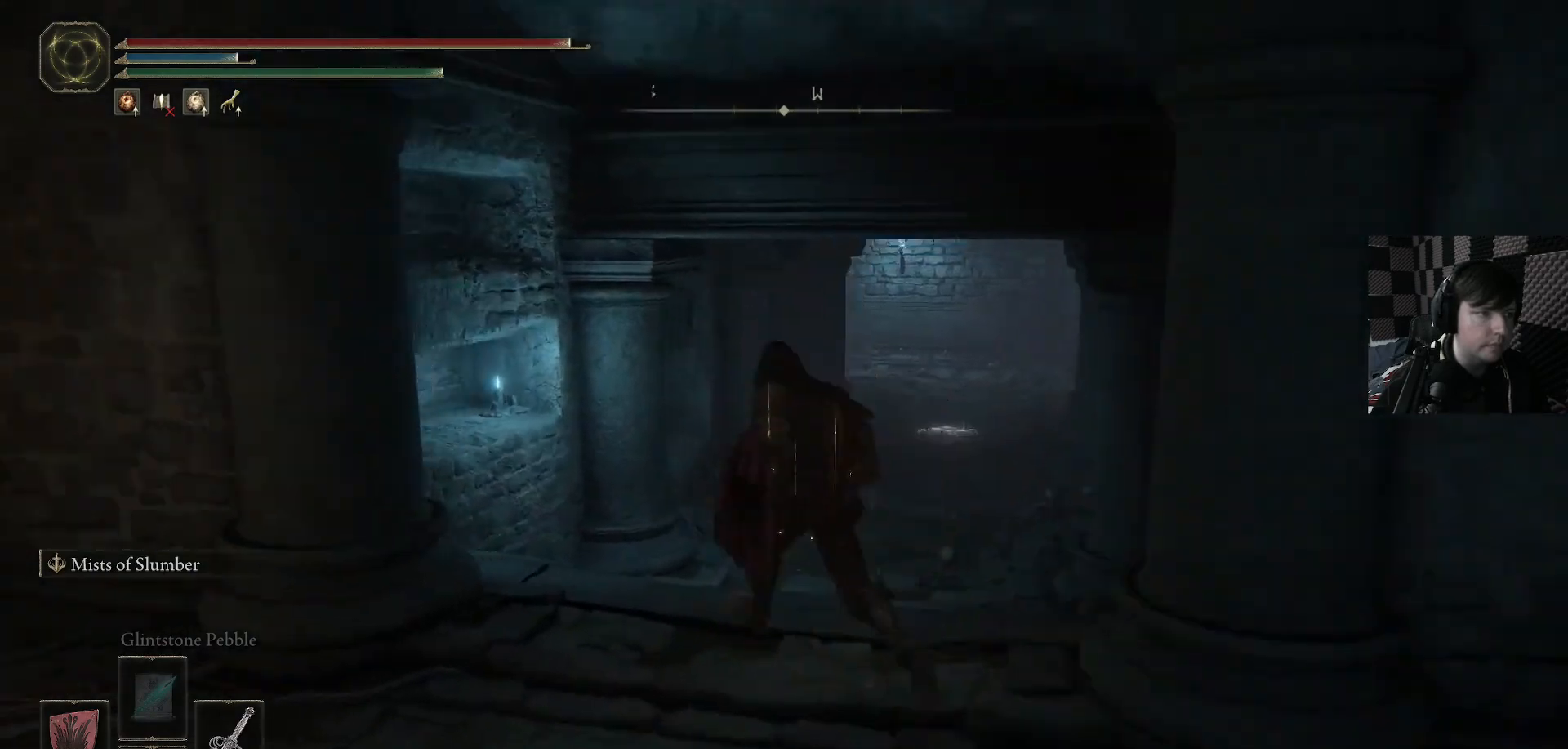
{"buttons": ["B"], "left_stick": "up-right", "right_stick": "center", "events": [[100, "left_stick", "up-right"], [100, "right_stick", "down-left"], [200, "right_stick", "center"], [333, "B", "down"]]}
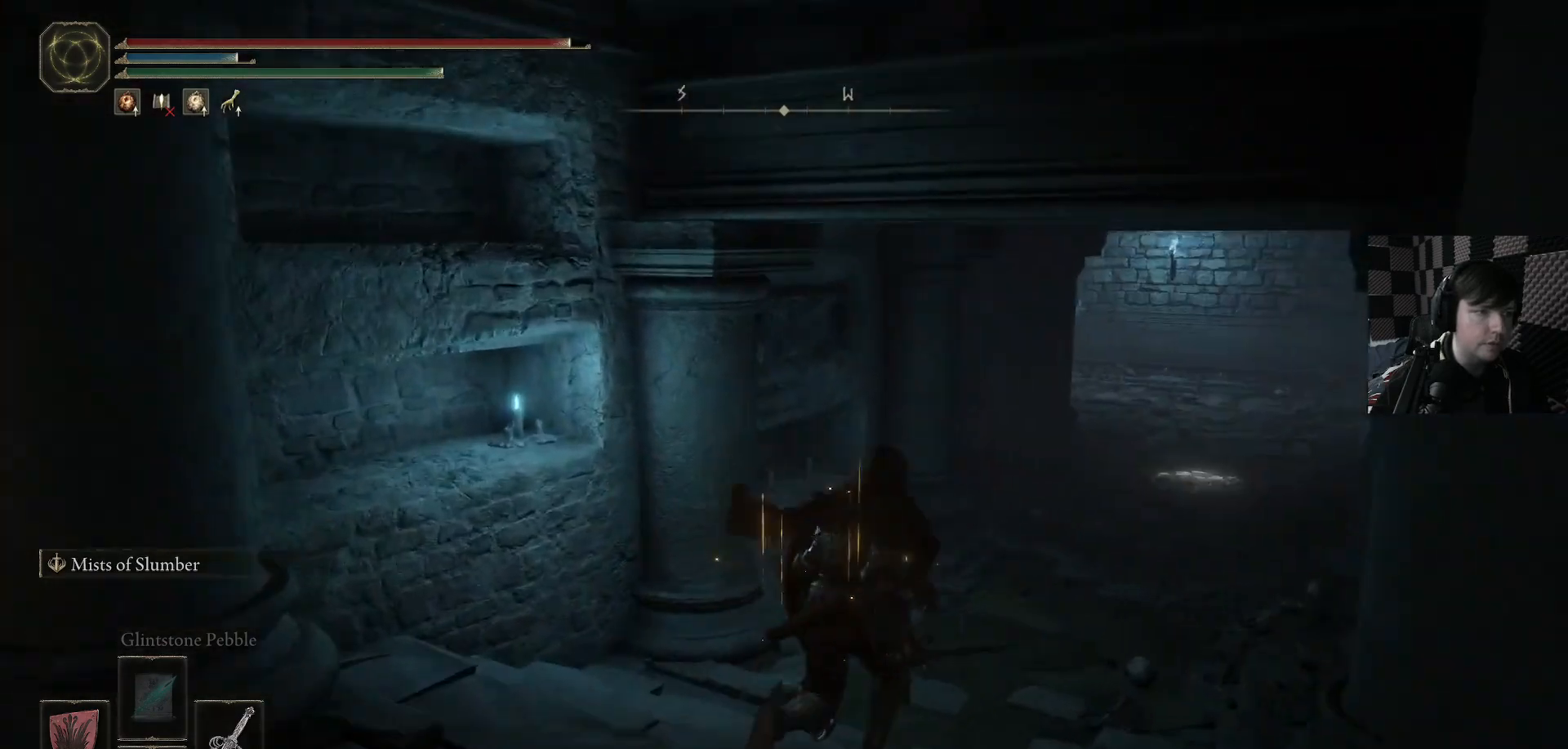
{"buttons": ["B"], "left_stick": "up-right", "right_stick": "center", "events": [[233, "left_stick", "up"], [500, "left_stick", "up-right"]]}
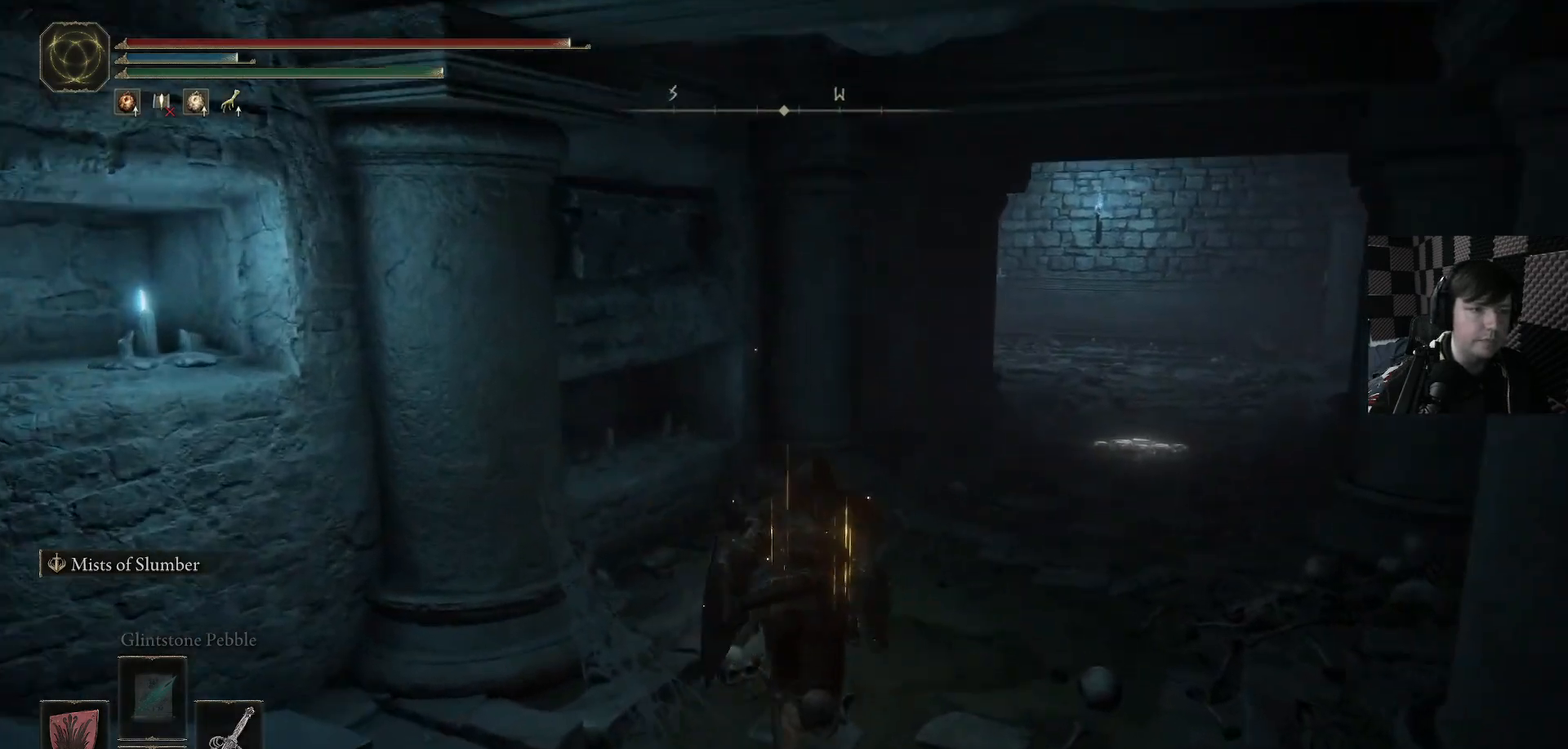
{"buttons": ["B"], "left_stick": "up-right", "right_stick": "center", "events": []}
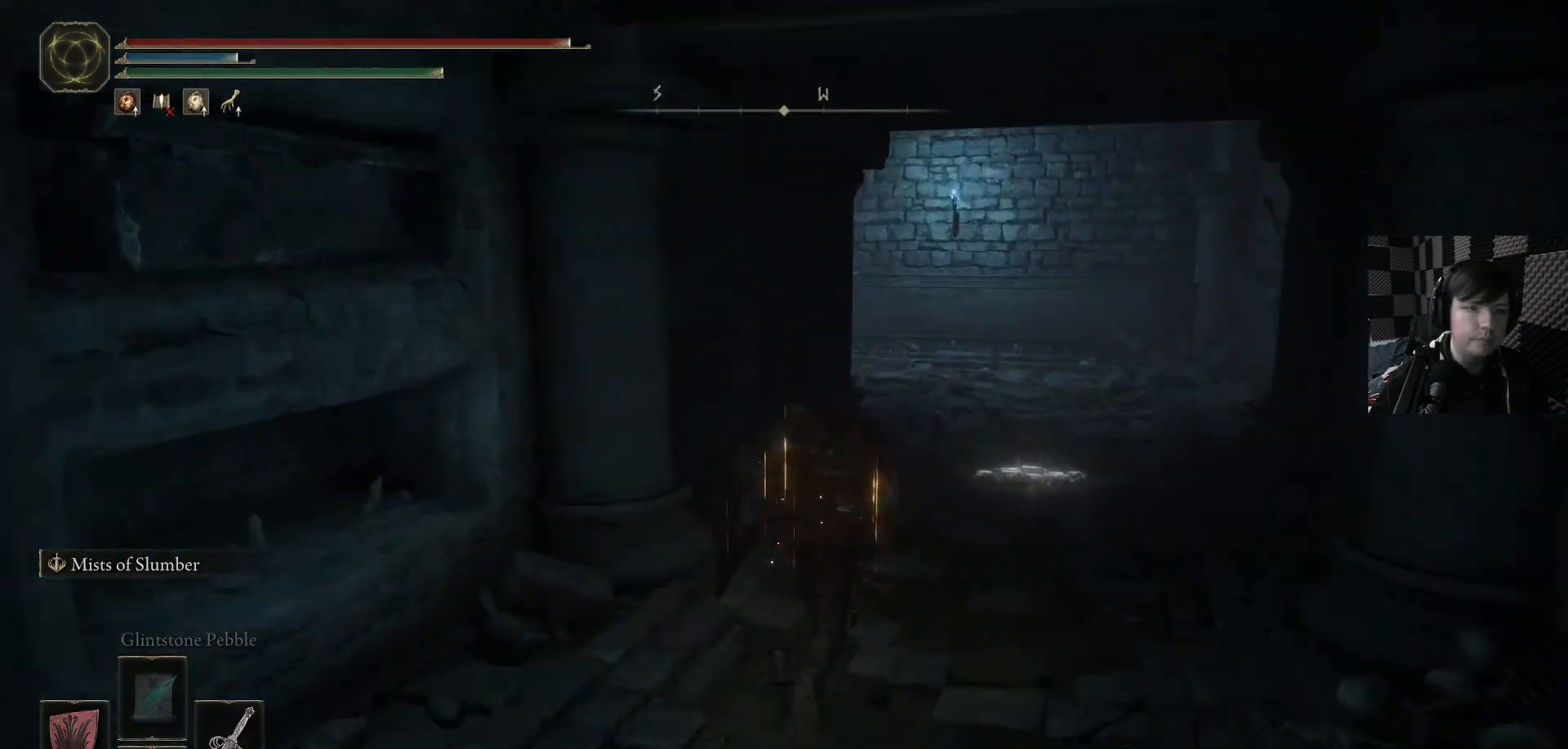
{"buttons": [], "left_stick": "up-right", "right_stick": "left", "events": [[267, "B", "up"], [500, "right_stick", "left"]]}
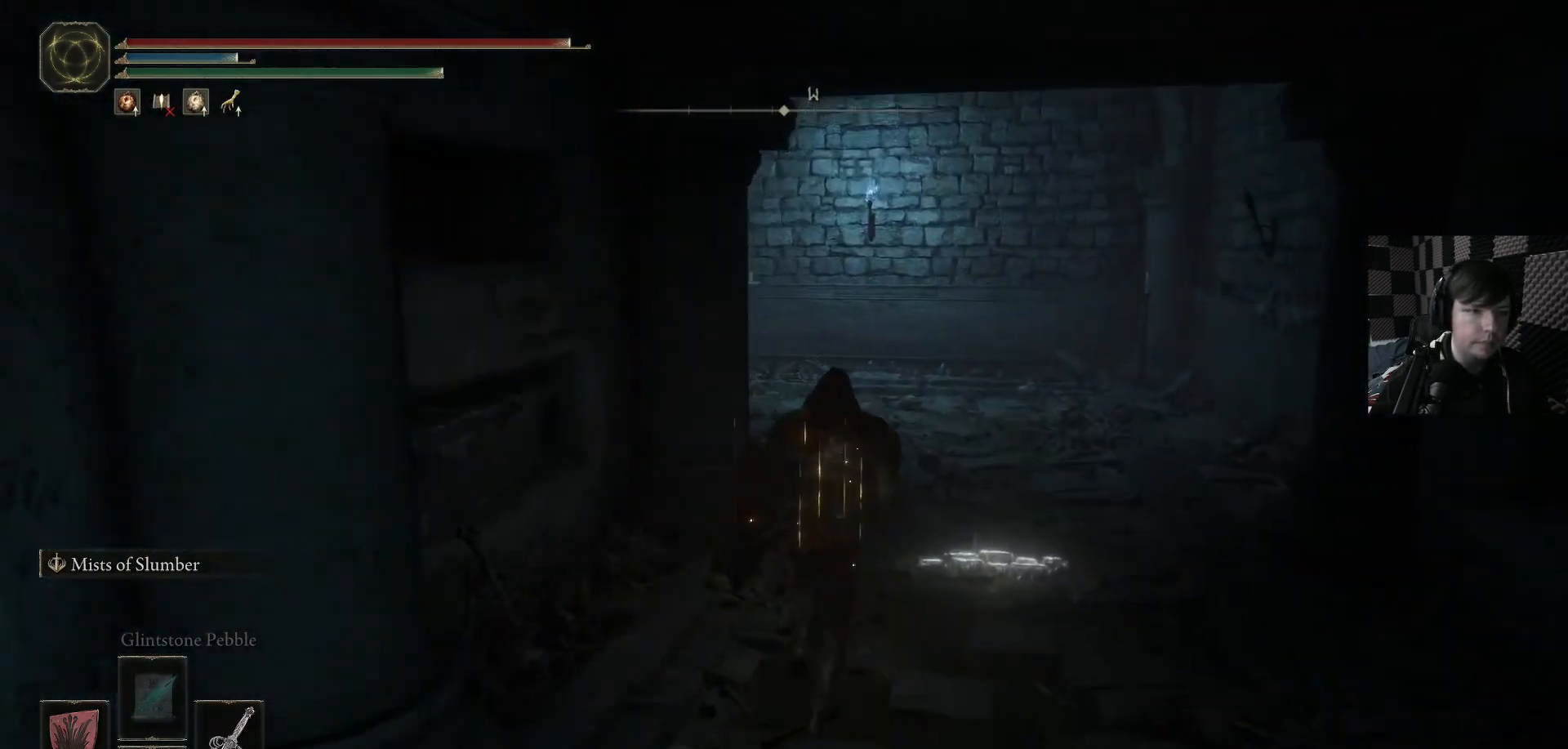
{"buttons": [], "left_stick": "up-right", "right_stick": "left", "events": []}
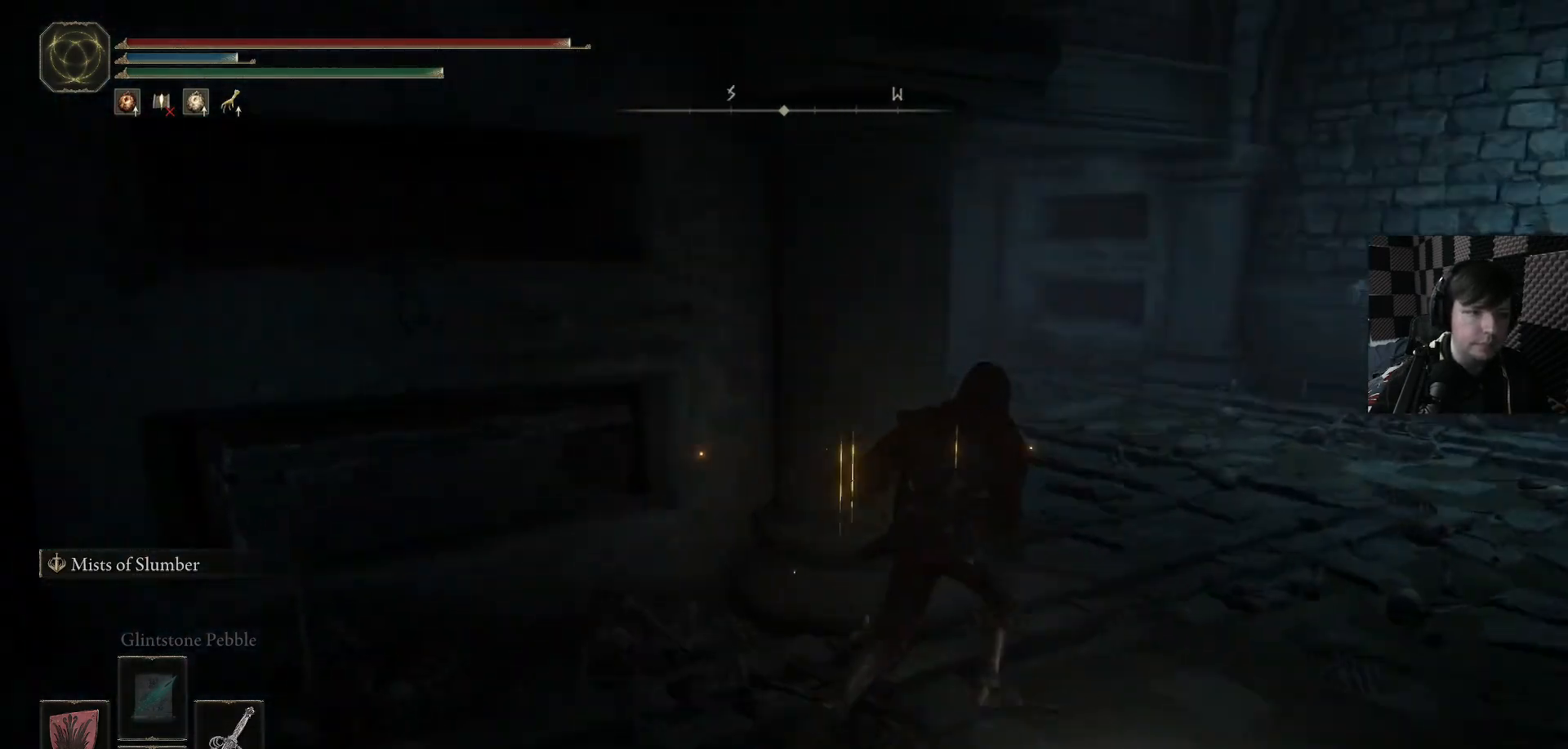
{"buttons": [], "left_stick": "up-right", "right_stick": "down-left", "events": [[200, "right_stick", "center"], [333, "right_stick", "down-left"]]}
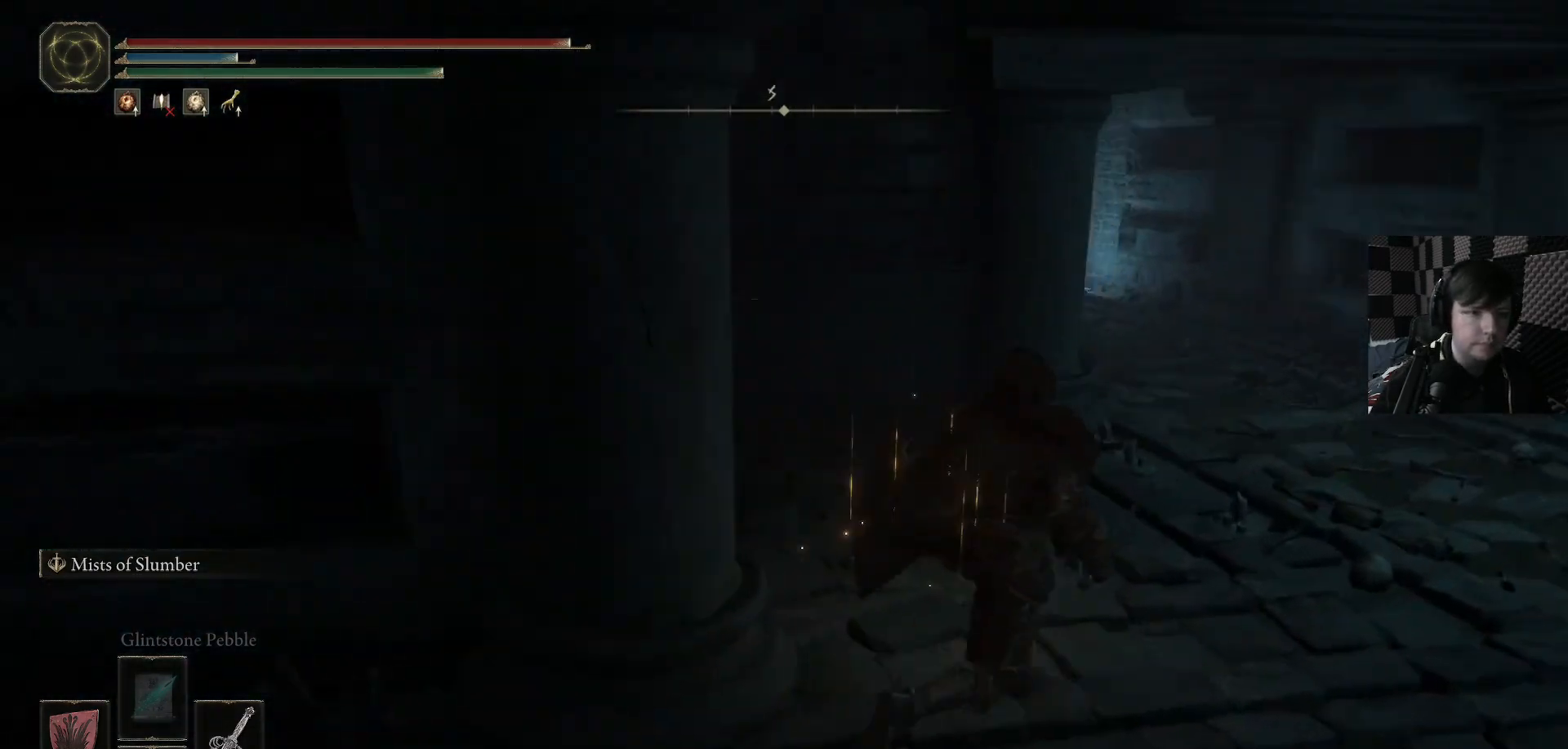
{"buttons": [], "left_stick": "up-right", "right_stick": "down-left", "events": []}
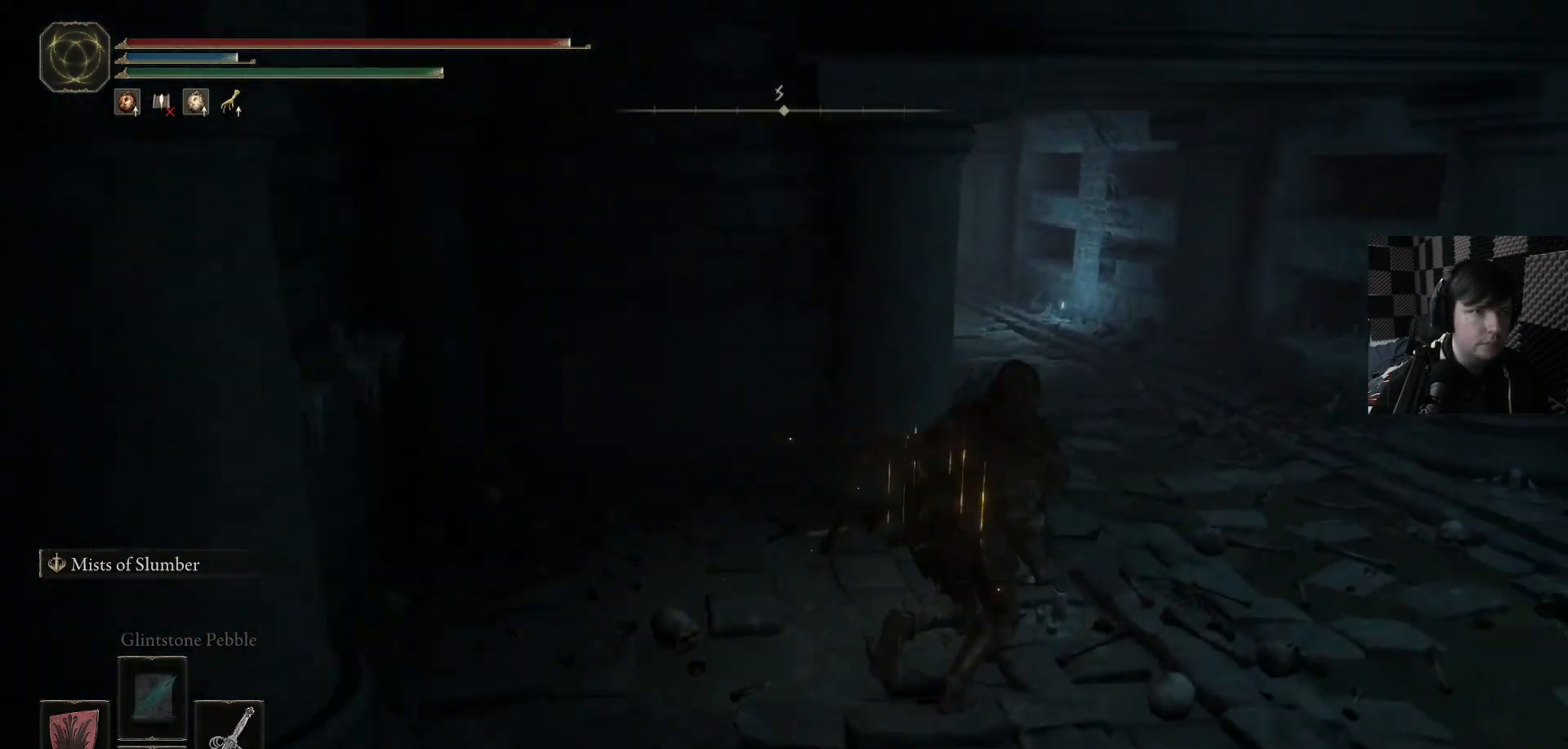
{"buttons": [], "left_stick": "up-right", "right_stick": "center", "events": [[300, "right_stick", "center"]]}
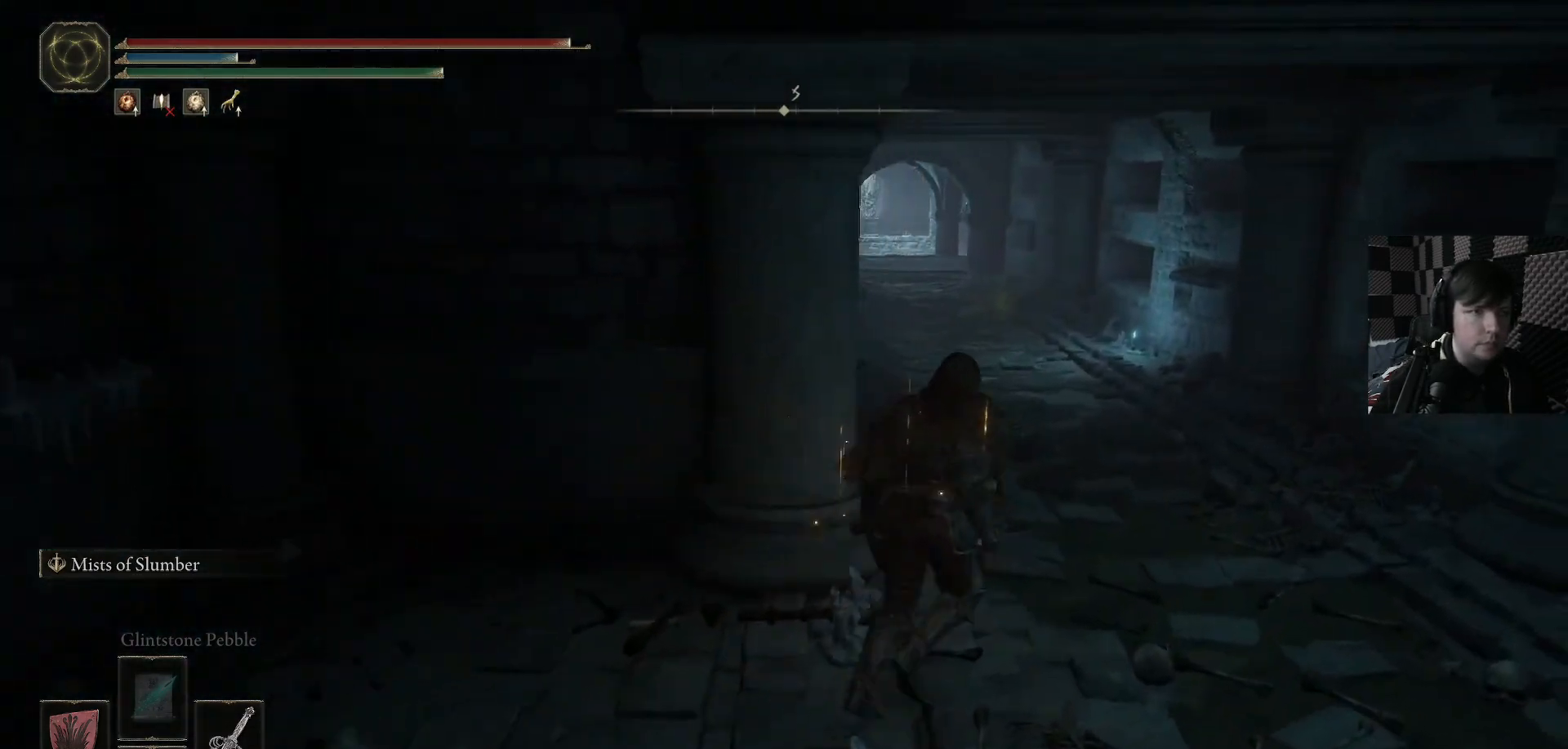
{"buttons": ["B"], "left_stick": "up", "right_stick": "center", "events": [[33, "right_stick", "left"], [300, "left_stick", "up"], [367, "right_stick", "center"], [500, "B", "down"]]}
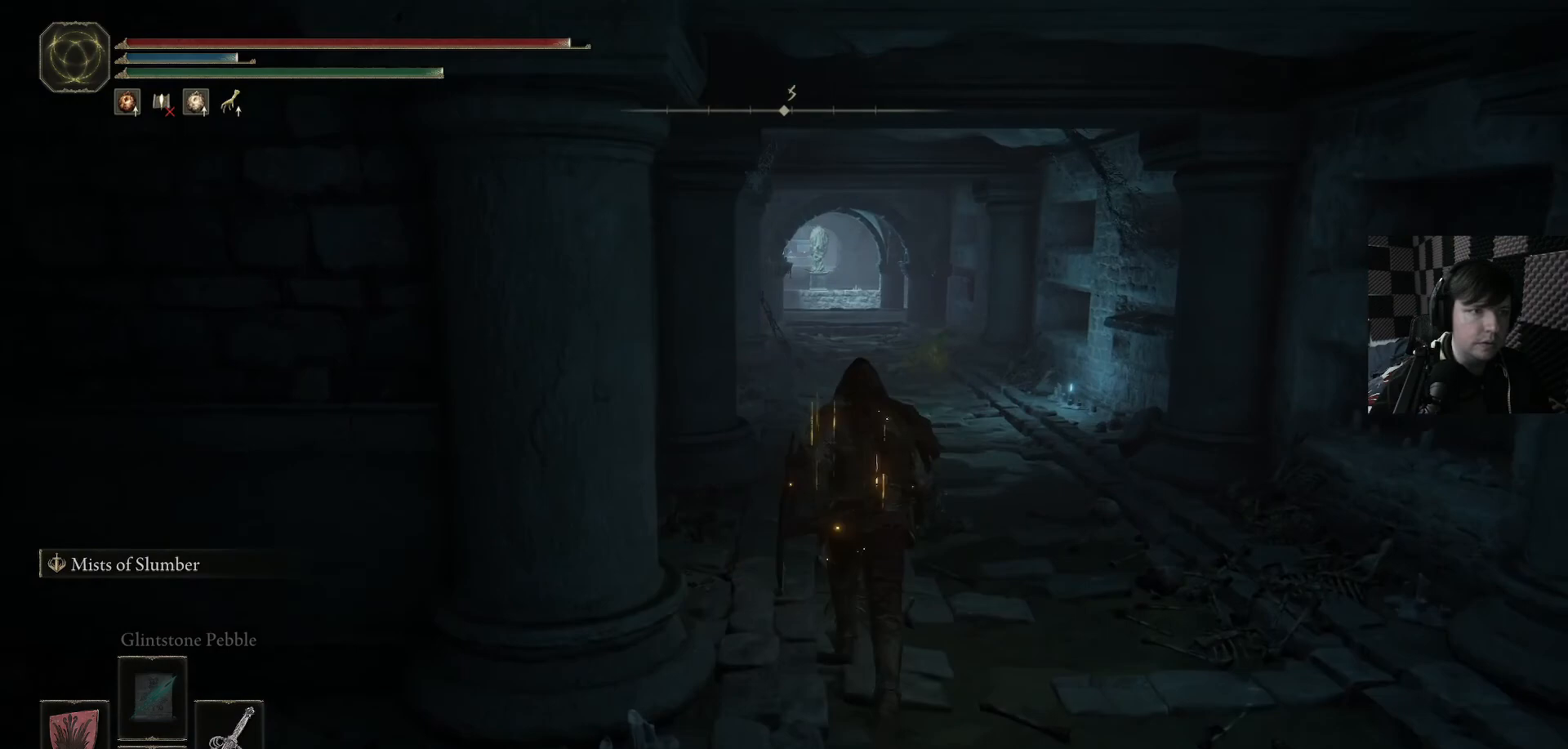
{"buttons": ["B"], "left_stick": "up", "right_stick": "center", "events": []}
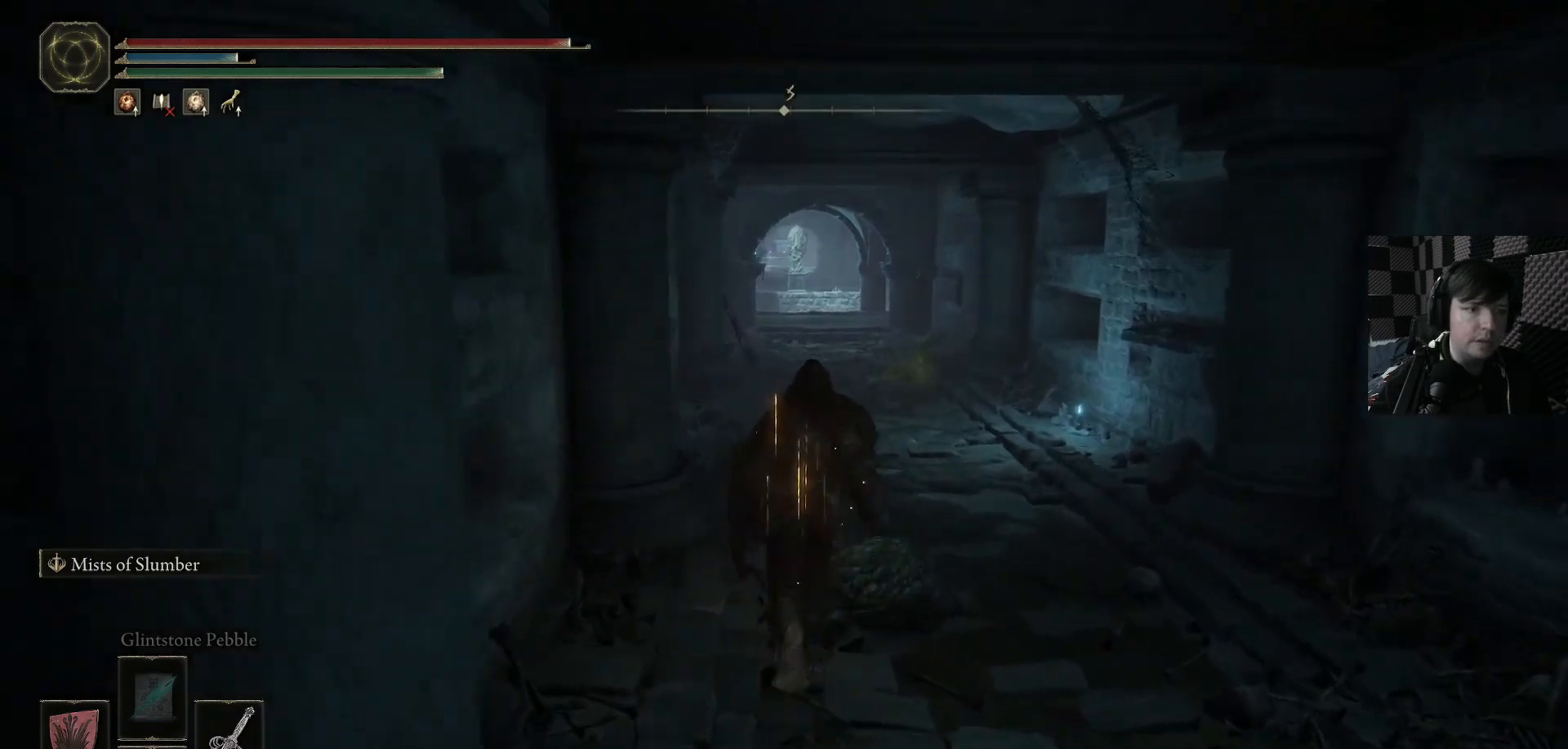
{"buttons": ["B"], "left_stick": "up", "right_stick": "center", "events": []}
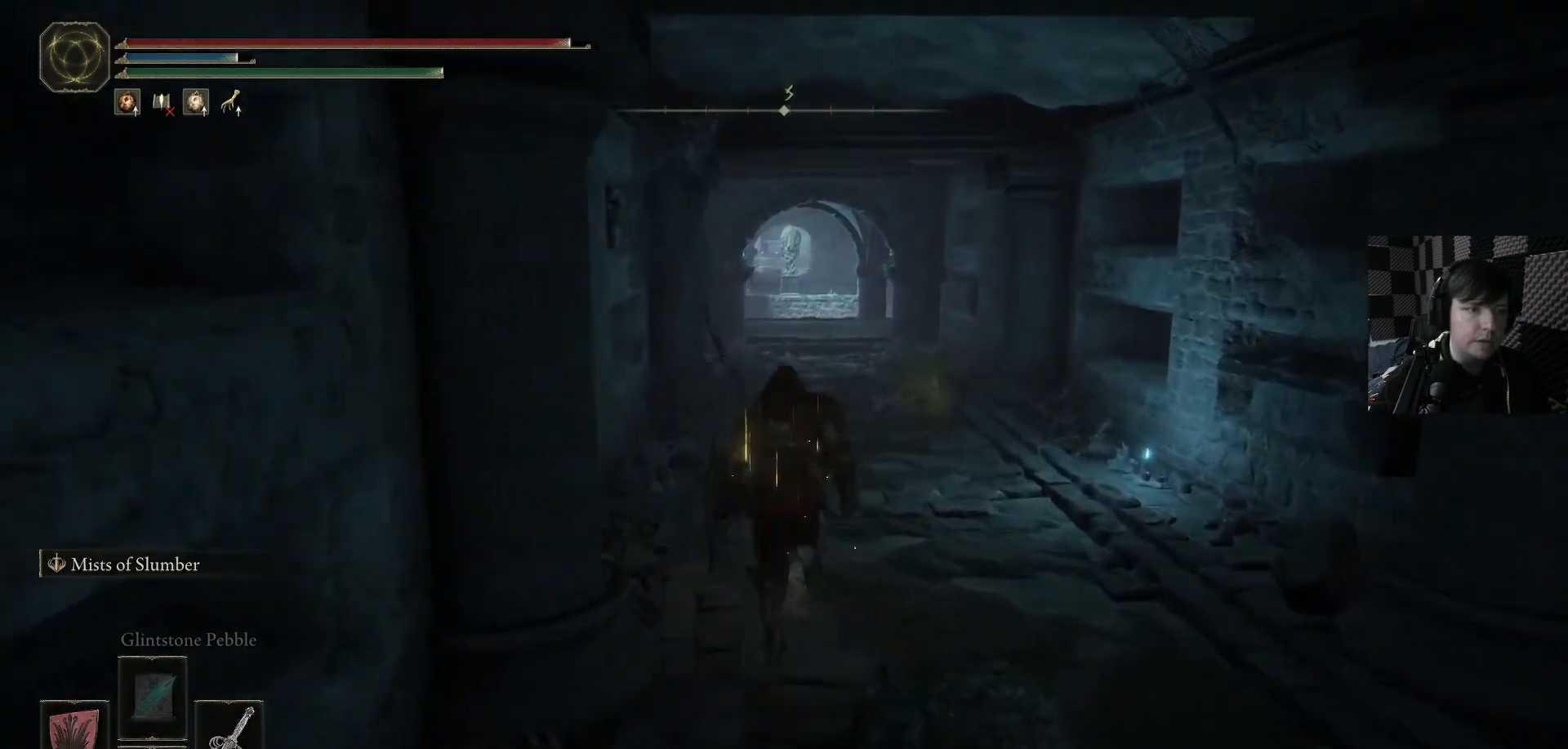
{"buttons": ["B"], "left_stick": "up", "right_stick": "center", "events": []}
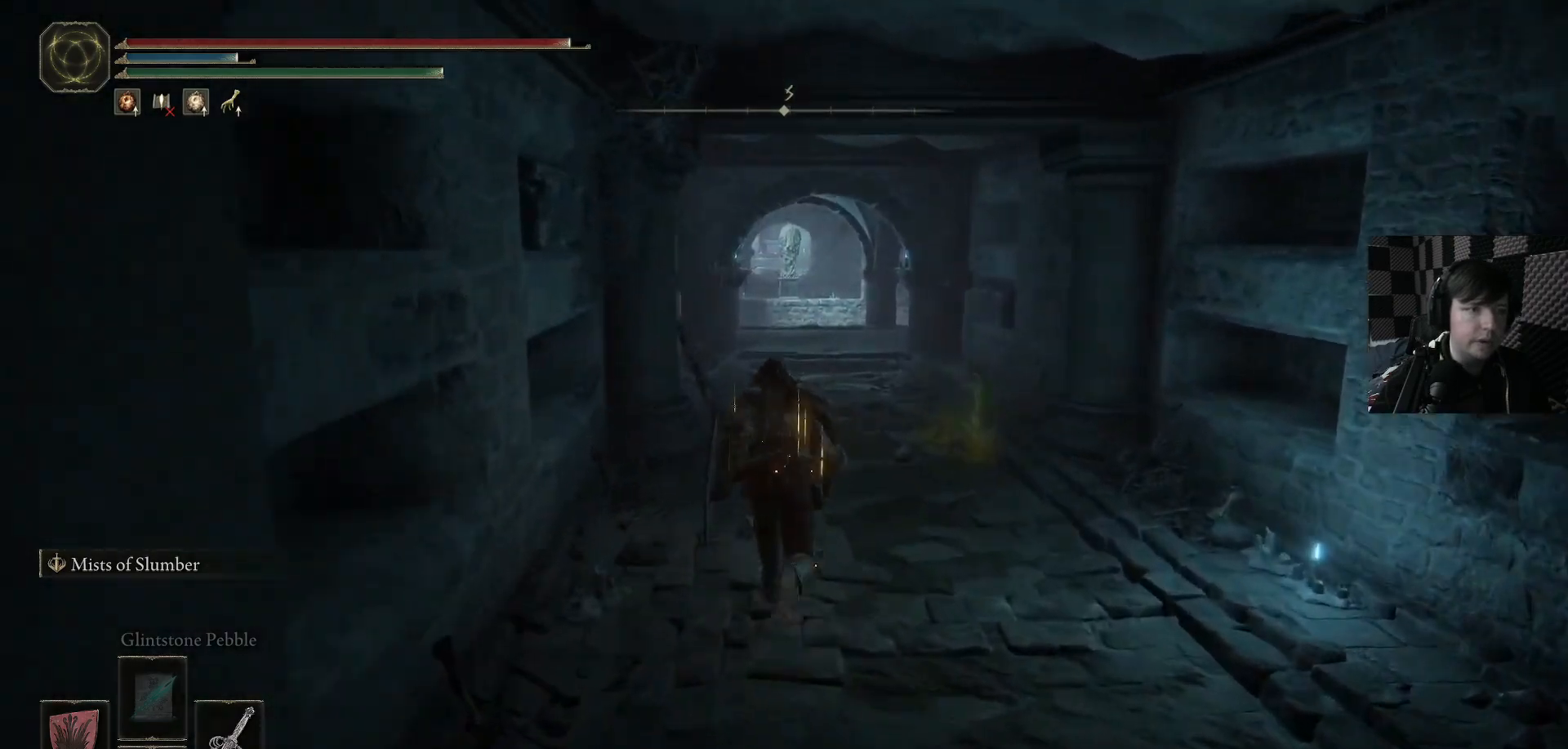
{"buttons": ["B"], "left_stick": "up", "right_stick": "center", "events": []}
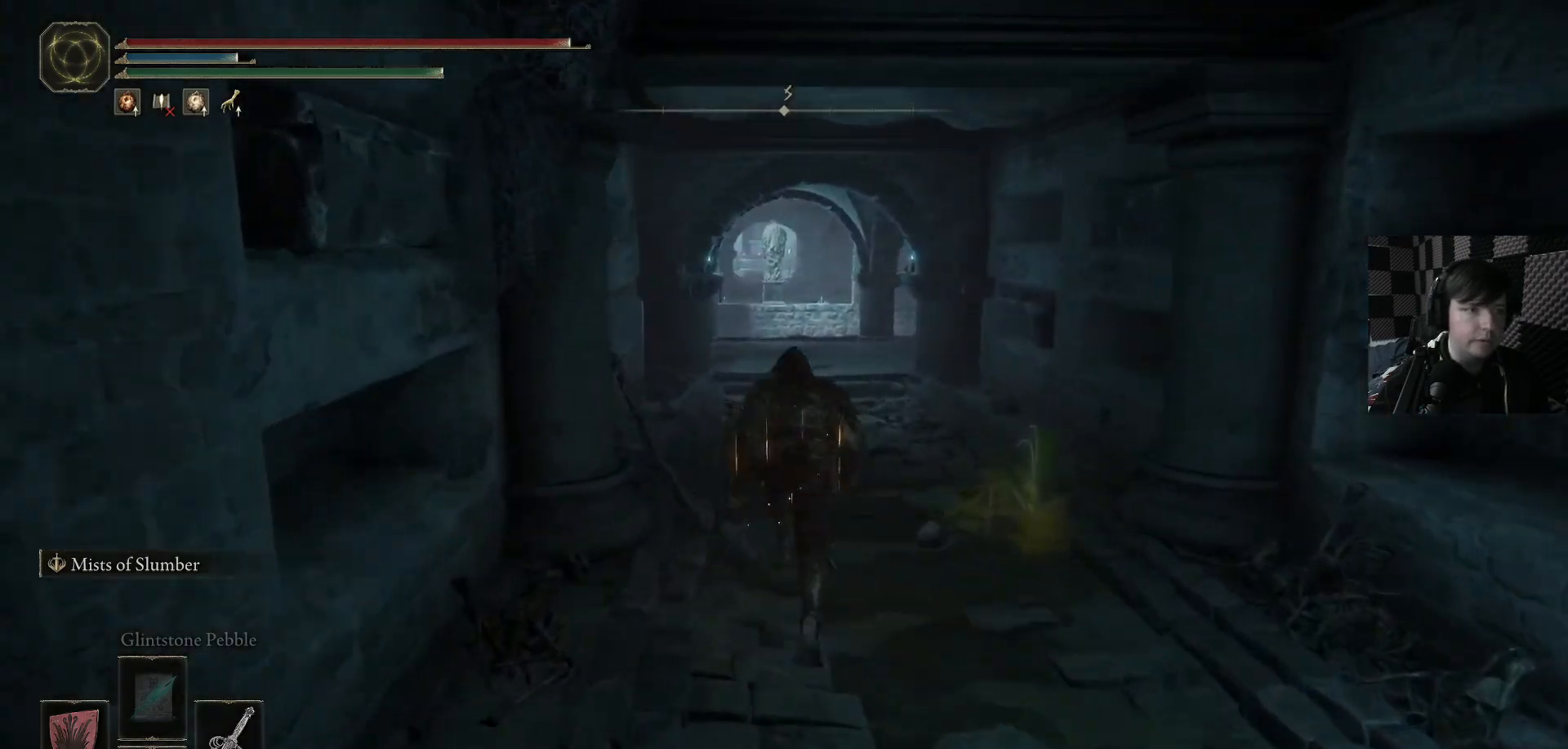
{"buttons": [], "left_stick": "up", "right_stick": "left", "events": [[100, "B", "up"], [300, "right_stick", "left"]]}